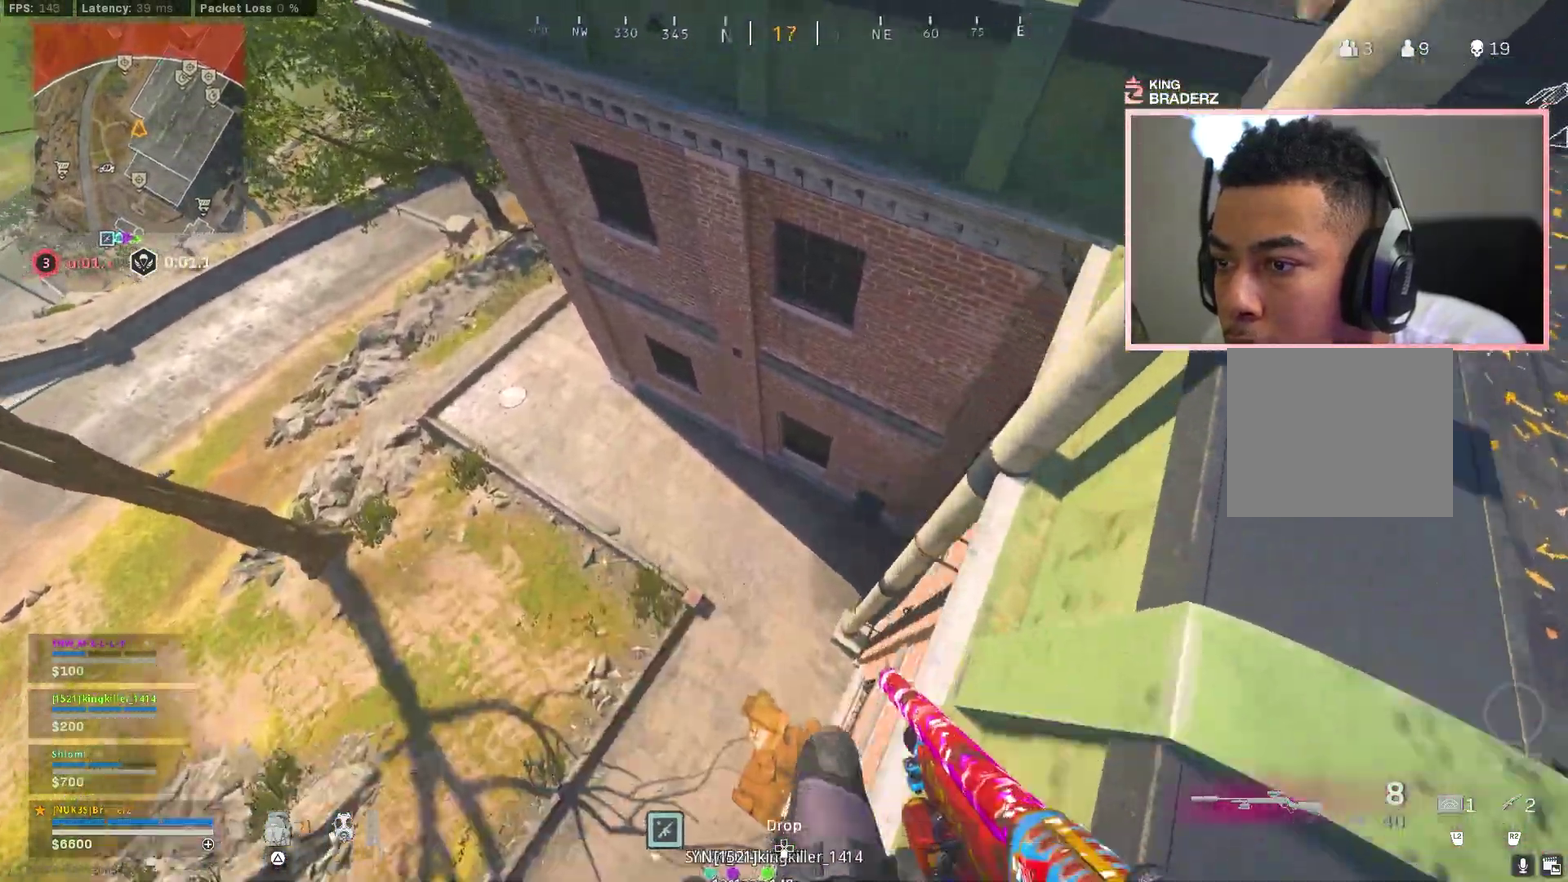
Gameplay with a controller (PlayStation layout); each line is a JSON object with the inputs held at the frame after it (dt_ms = milliseconds from this image to that frame). "events" lists button and stick changes between this image and that frame as [ms after this image, input, new state], when the widget could be followed in between.
{"dt_ms": 501, "buttons": [], "left_stick": "down-left", "right_stick": "up-right", "events": [[184, "left_stick", "down-right"], [400, "left_stick", "down-left"], [434, "right_stick", "right"], [501, "right_stick", "up-right"]]}
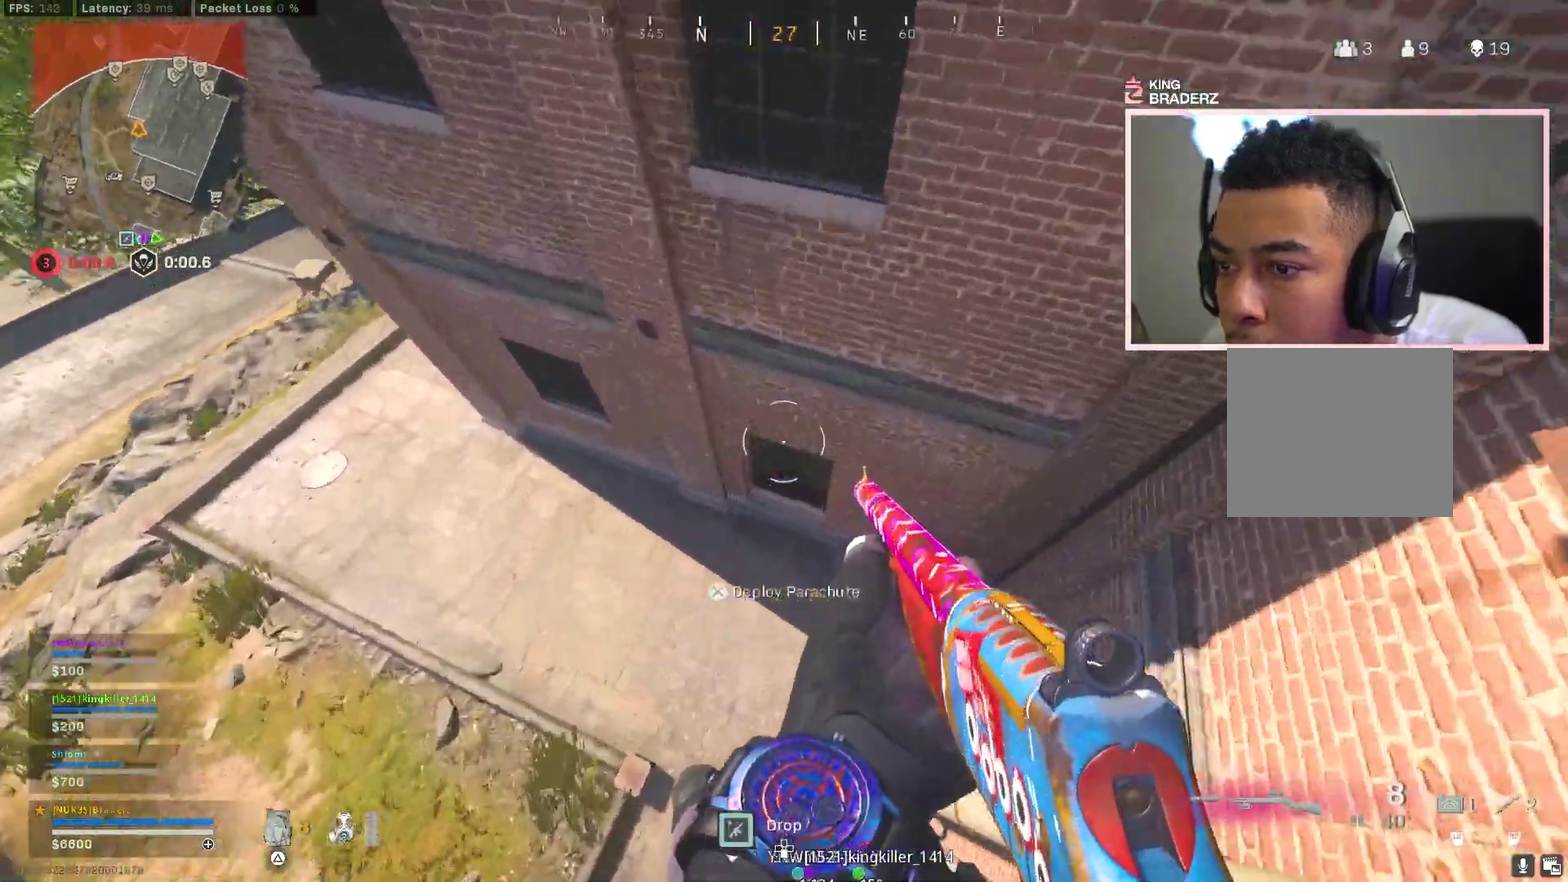
{"dt_ms": 400, "buttons": ["L3"], "left_stick": "up-left", "right_stick": "up"}
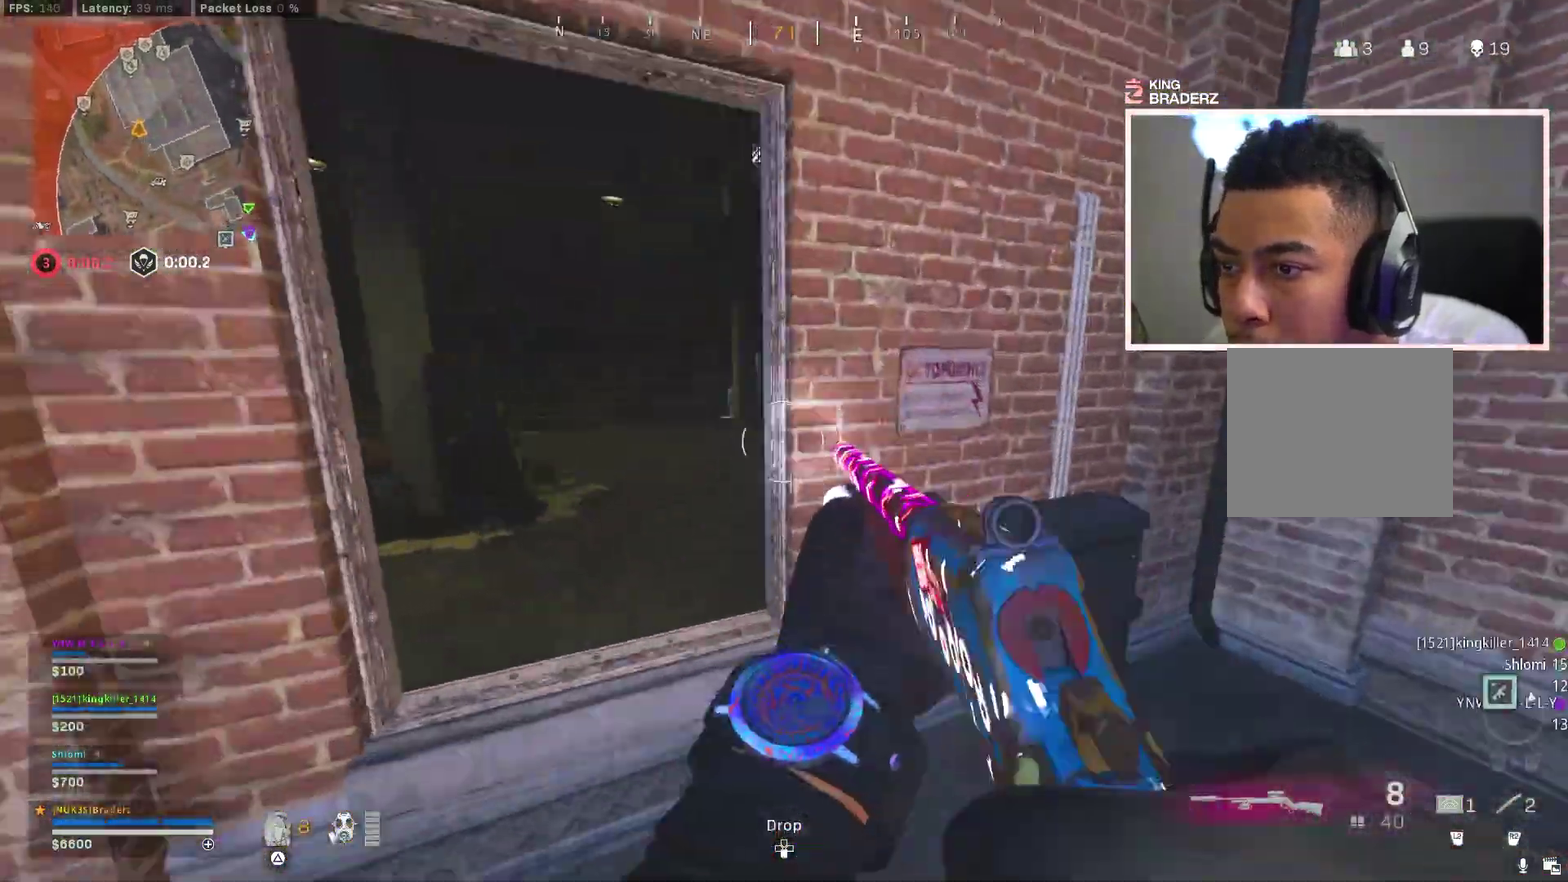
{"dt_ms": 601, "buttons": [], "left_stick": "right", "right_stick": "center"}
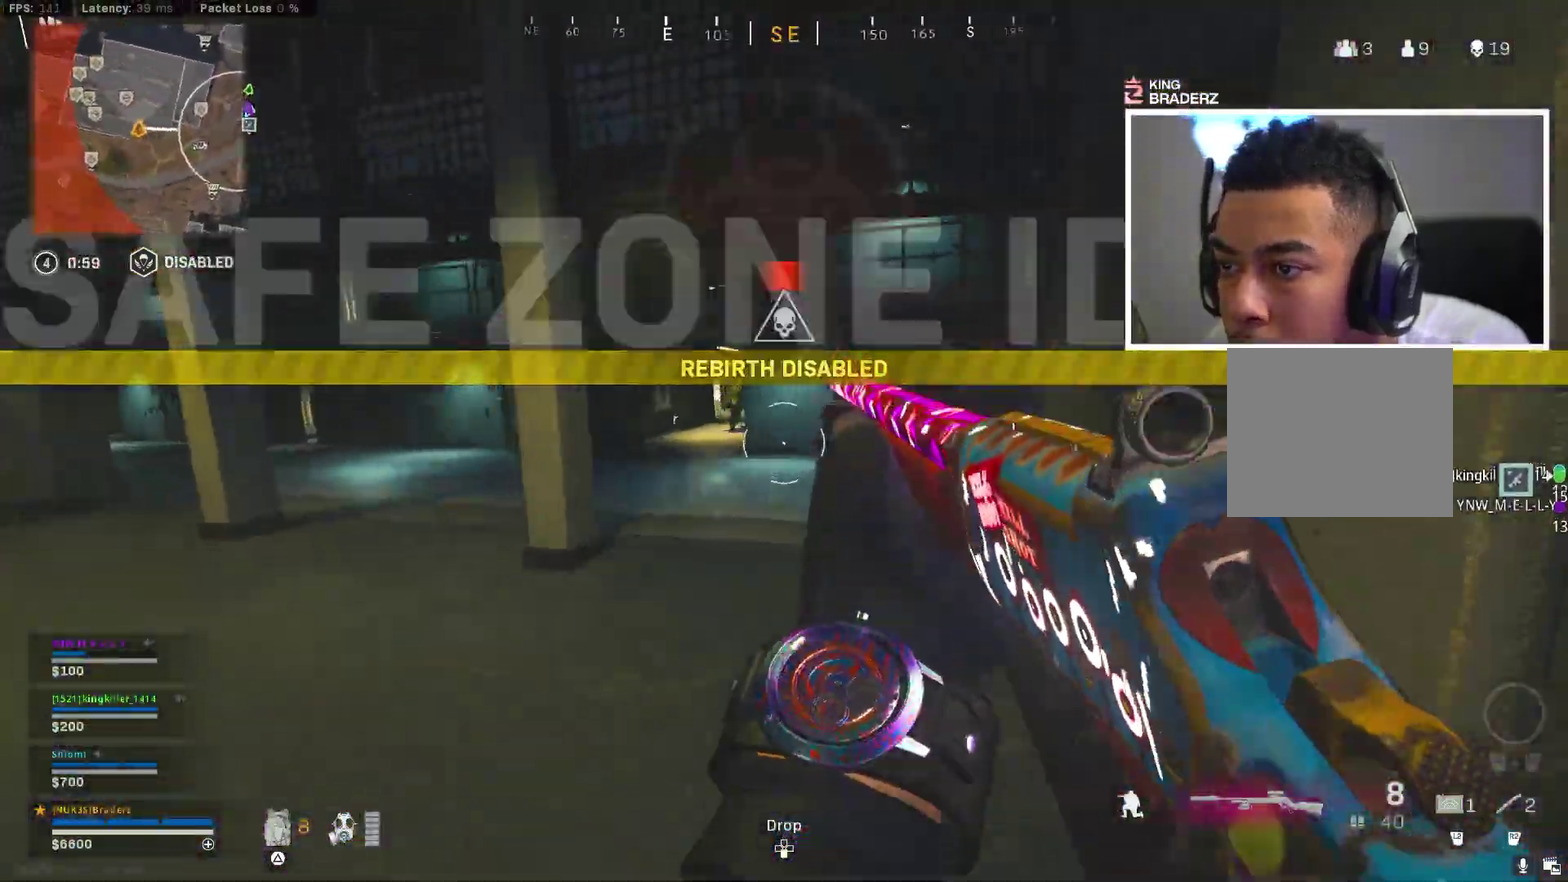
{"dt_ms": 300, "buttons": [], "left_stick": "up", "right_stick": "up"}
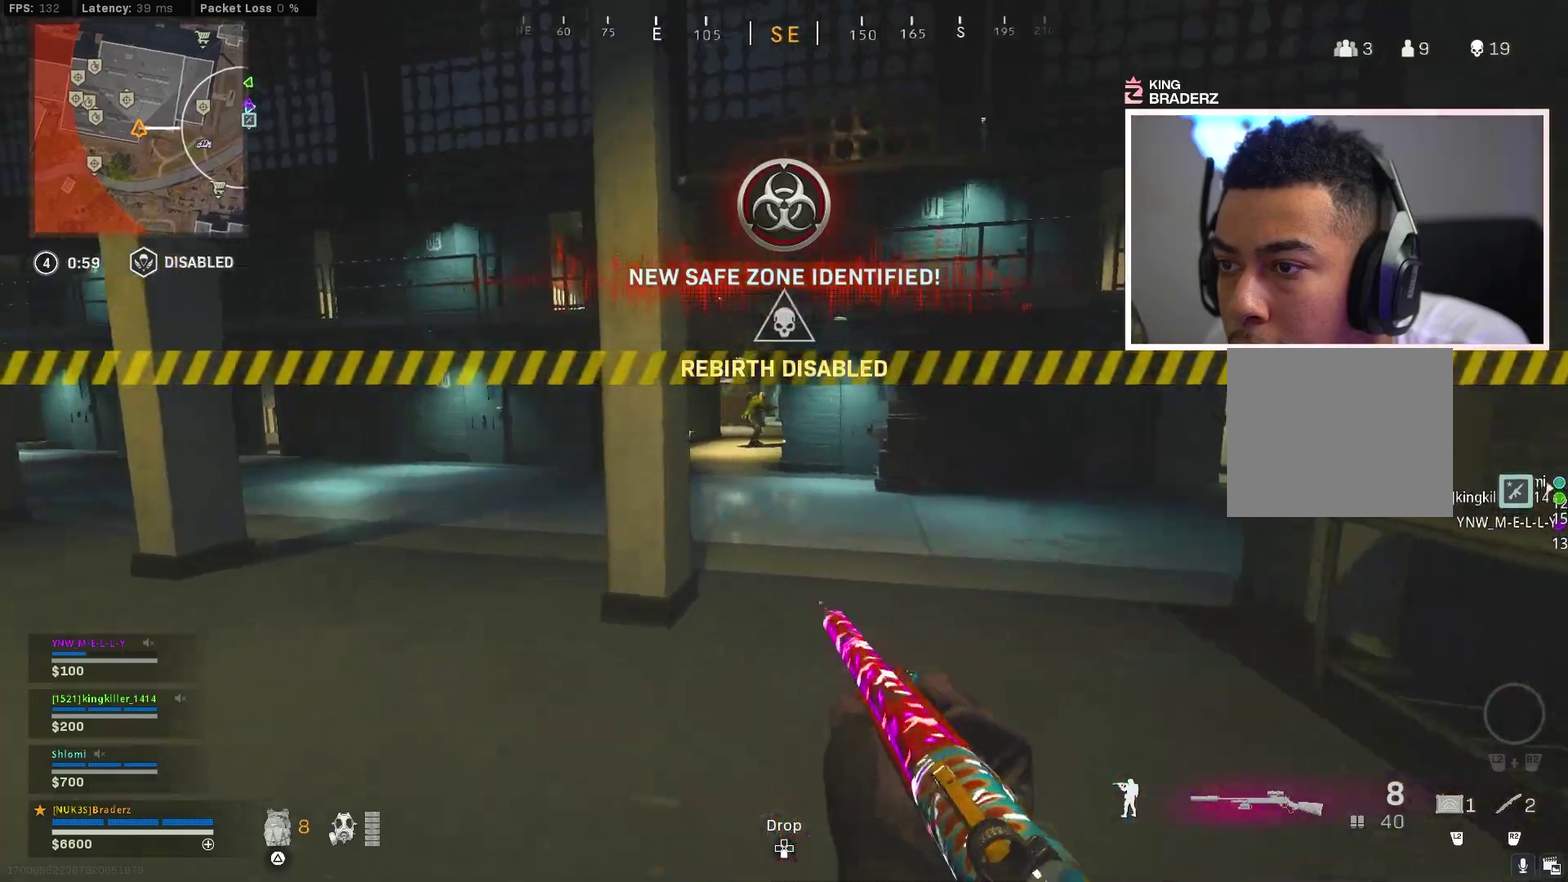
{"dt_ms": 801, "buttons": ["L3"], "left_stick": "up-left", "right_stick": "center"}
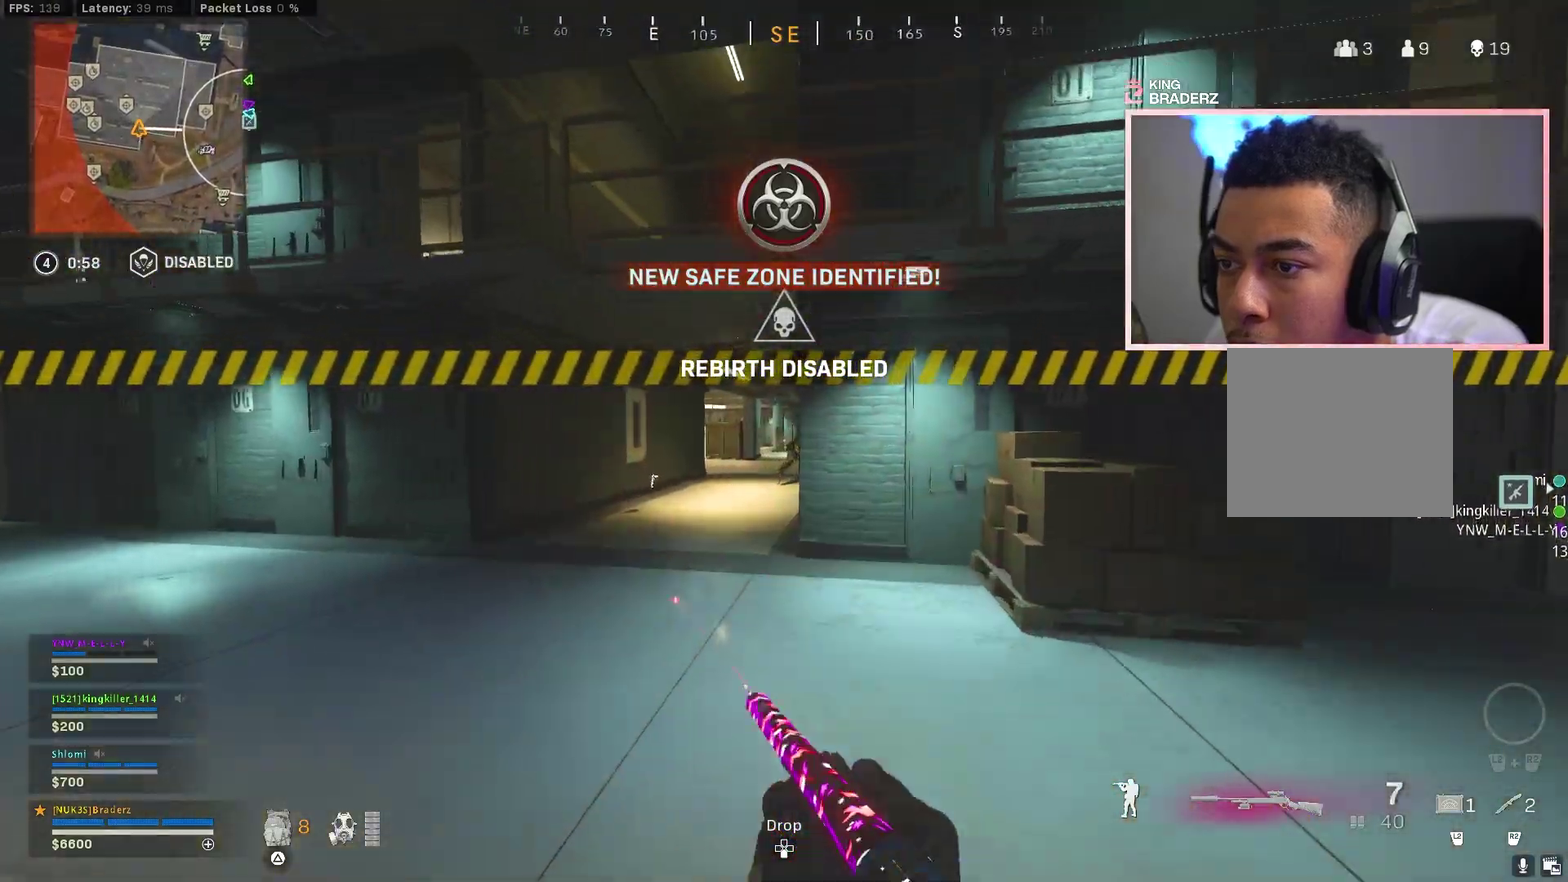
{"dt_ms": 400, "buttons": ["L1"], "left_stick": "up-left", "right_stick": "center"}
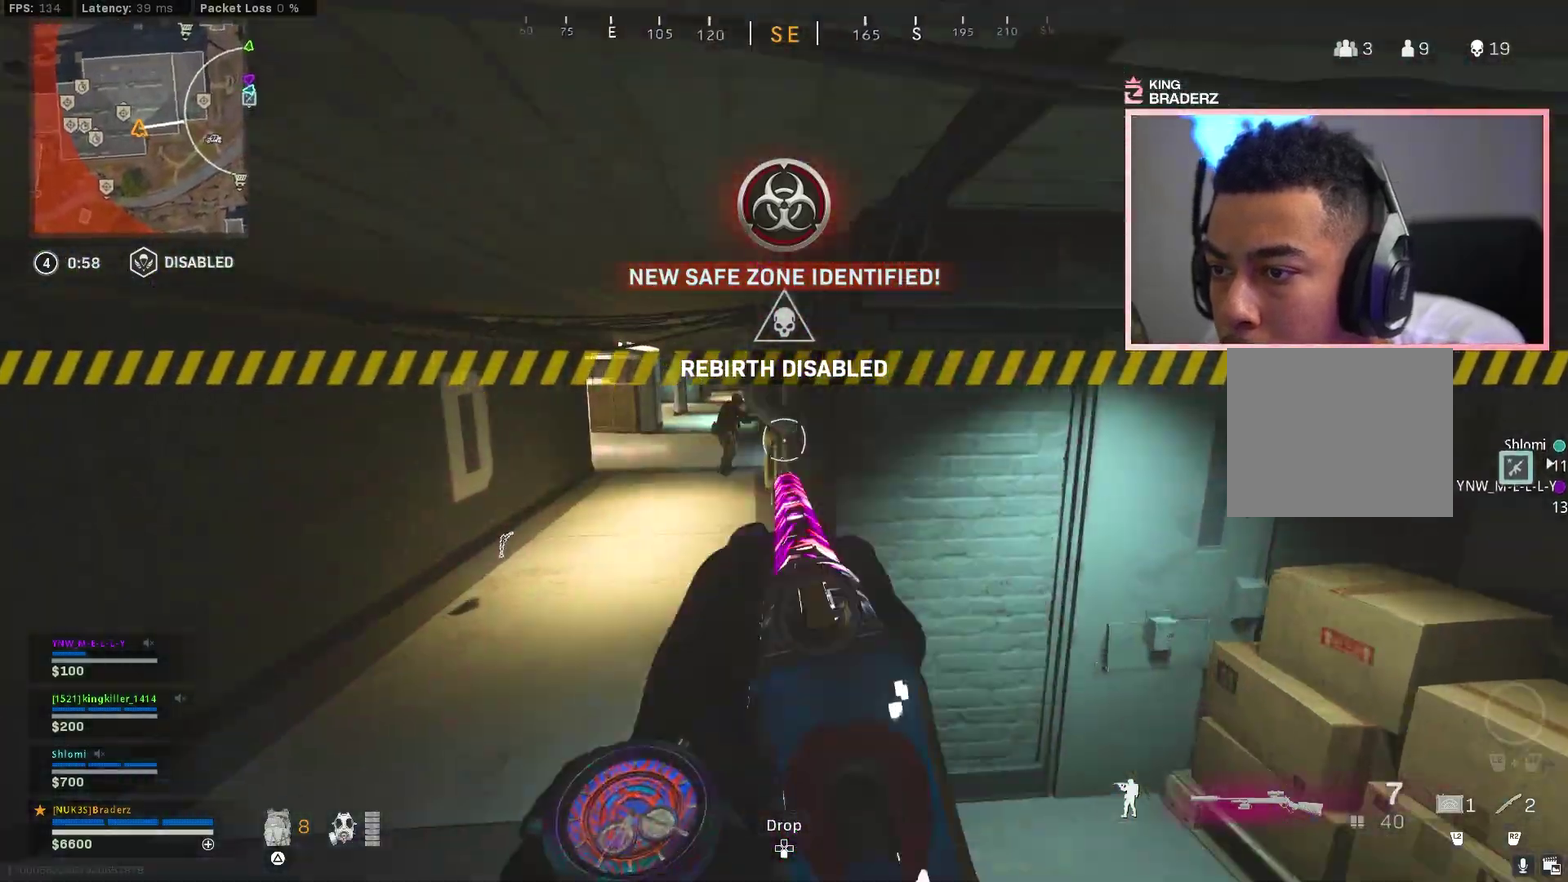
{"dt_ms": 501, "buttons": [], "left_stick": "down-right", "right_stick": "down", "events": [[50, "right_stick", "up-left"], [117, "right_stick", "up"], [134, "R1", "down"], [150, "left_stick", "up"], [184, "right_stick", "center"], [217, "L1", "up"], [234, "R1", "up"], [234, "right_stick", "down"], [267, "left_stick", "right"], [367, "left_stick", "down-right"]]}
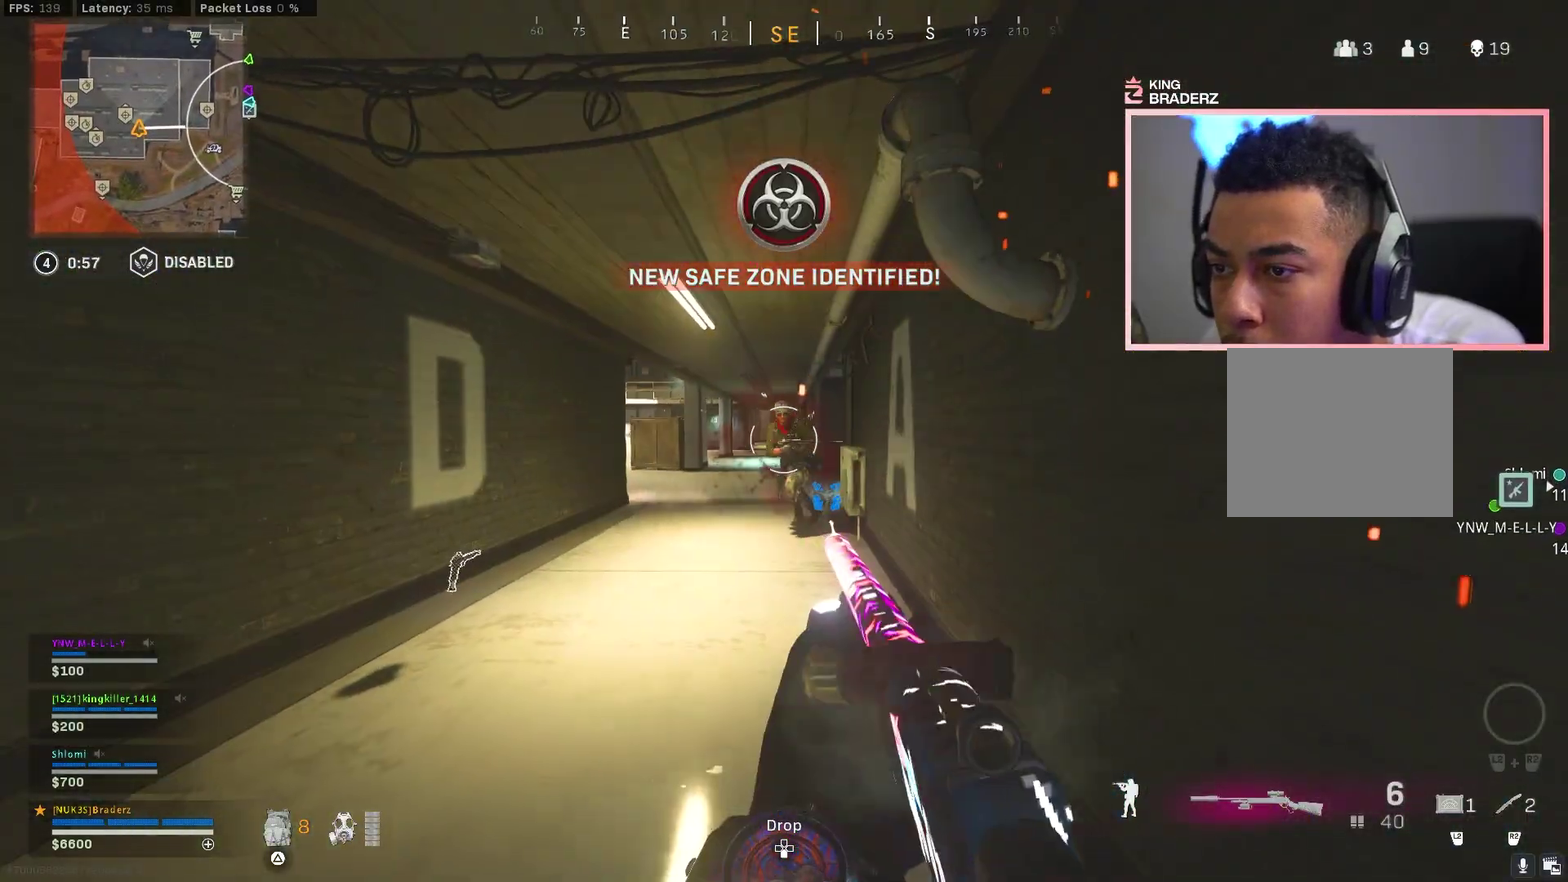
{"dt_ms": 500, "buttons": ["R1"], "left_stick": "down-right", "right_stick": "center", "events": [[16, "right_stick", "center"], [66, "left_stick", "center"], [116, "L1", "down"], [133, "left_stick", "up"], [183, "R1", "down"], [200, "right_stick", "down-left"], [250, "L1", "up"], [267, "left_stick", "down-right"], [267, "right_stick", "down"], [283, "R1", "up"], [333, "R1", "down"], [417, "left_stick", "center"], [450, "right_stick", "center"], [500, "left_stick", "down-right"]]}
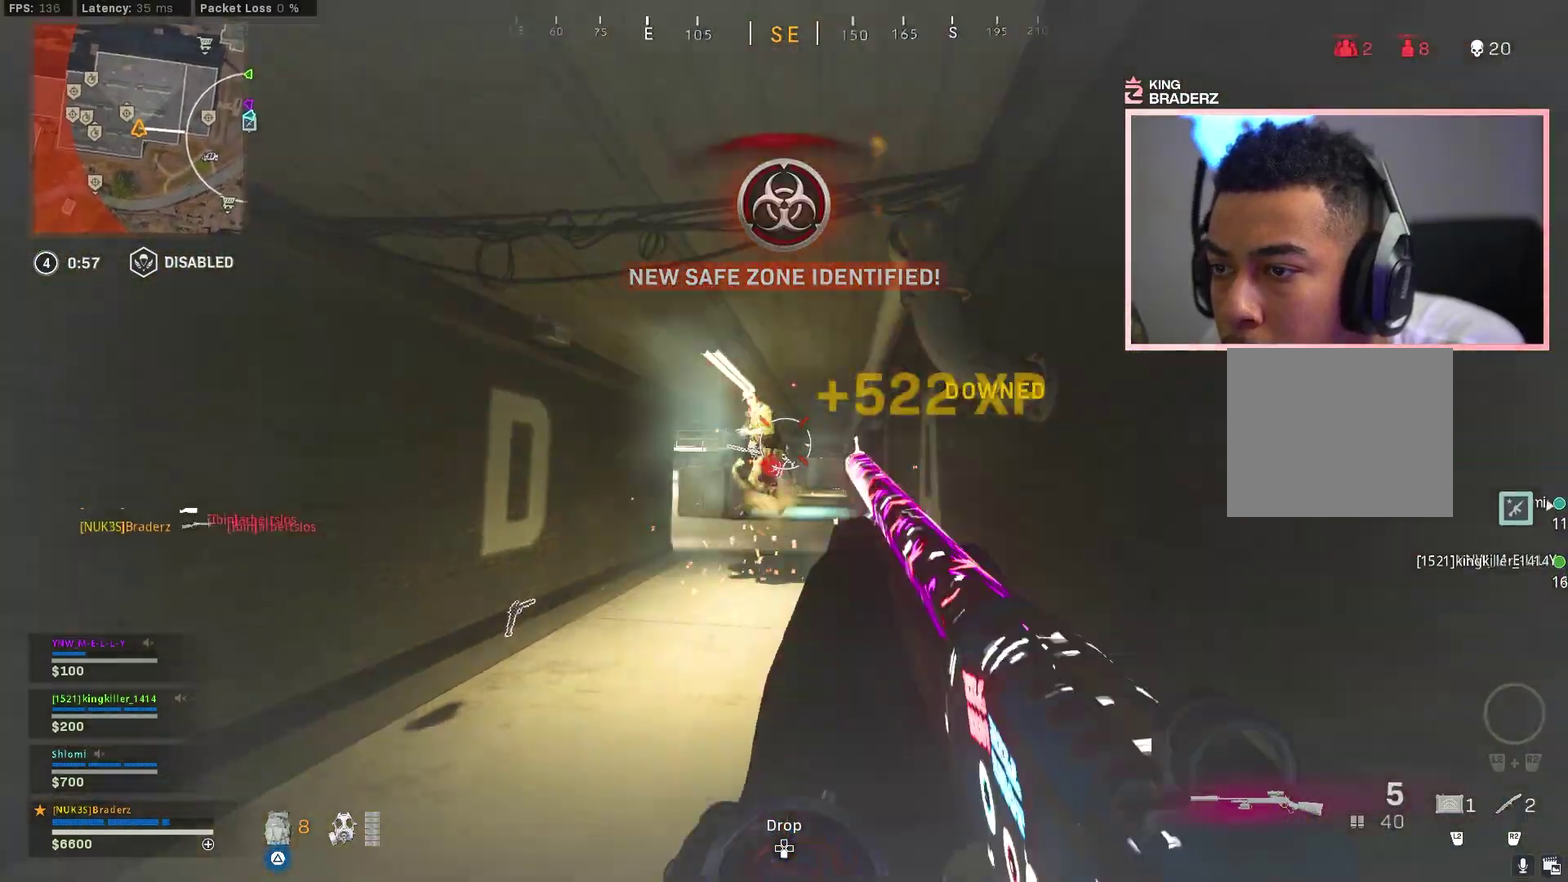
{"dt_ms": 601, "buttons": ["L3"], "left_stick": "up-left", "right_stick": "right"}
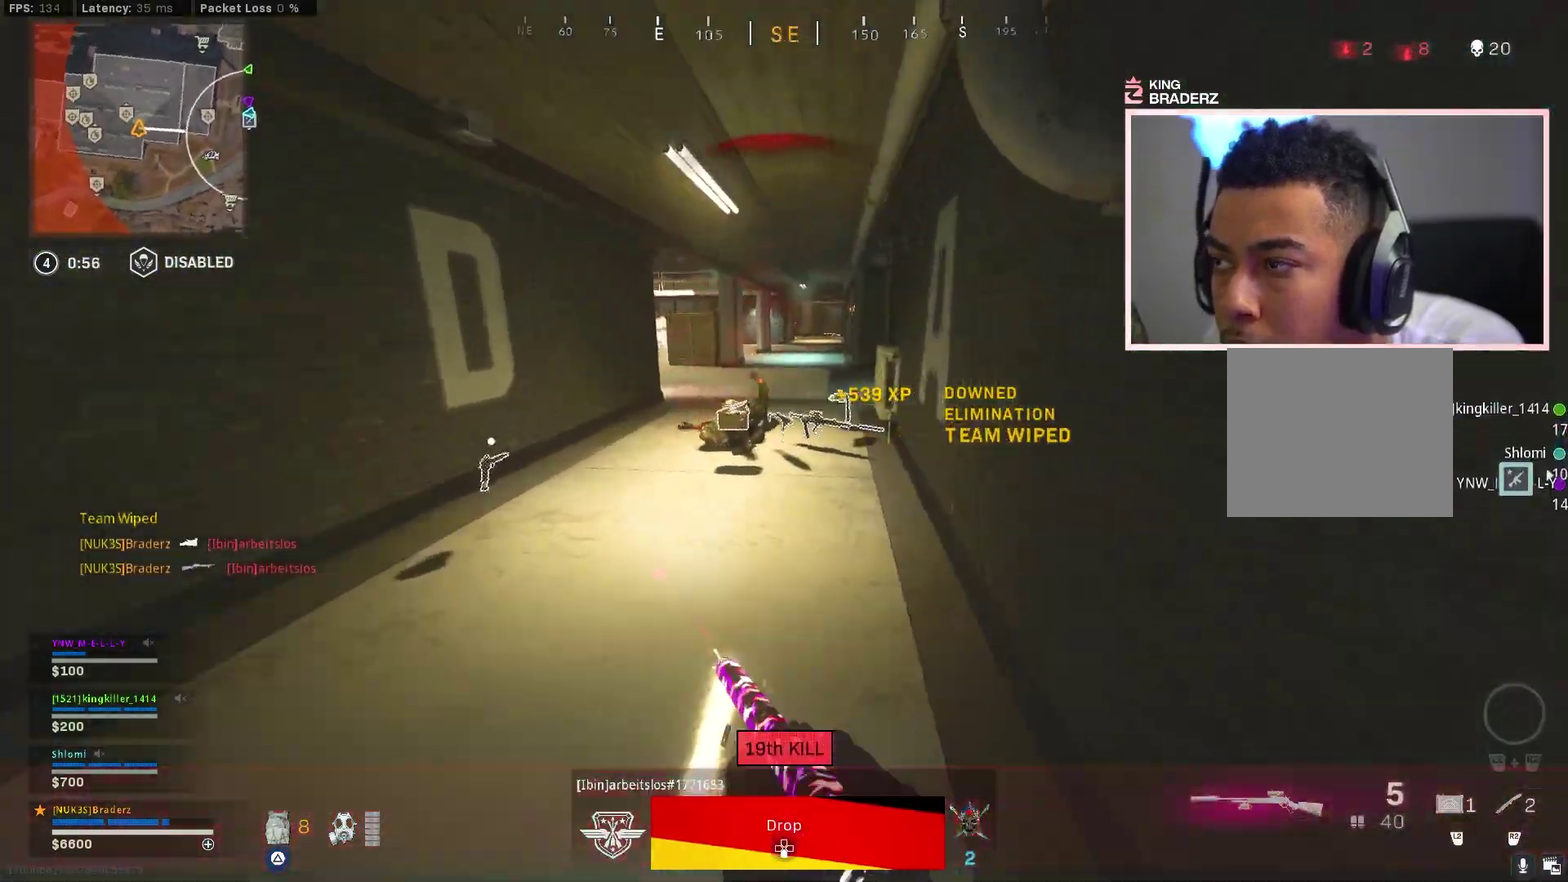
{"dt_ms": 400, "buttons": ["L3"], "left_stick": "up", "right_stick": "center"}
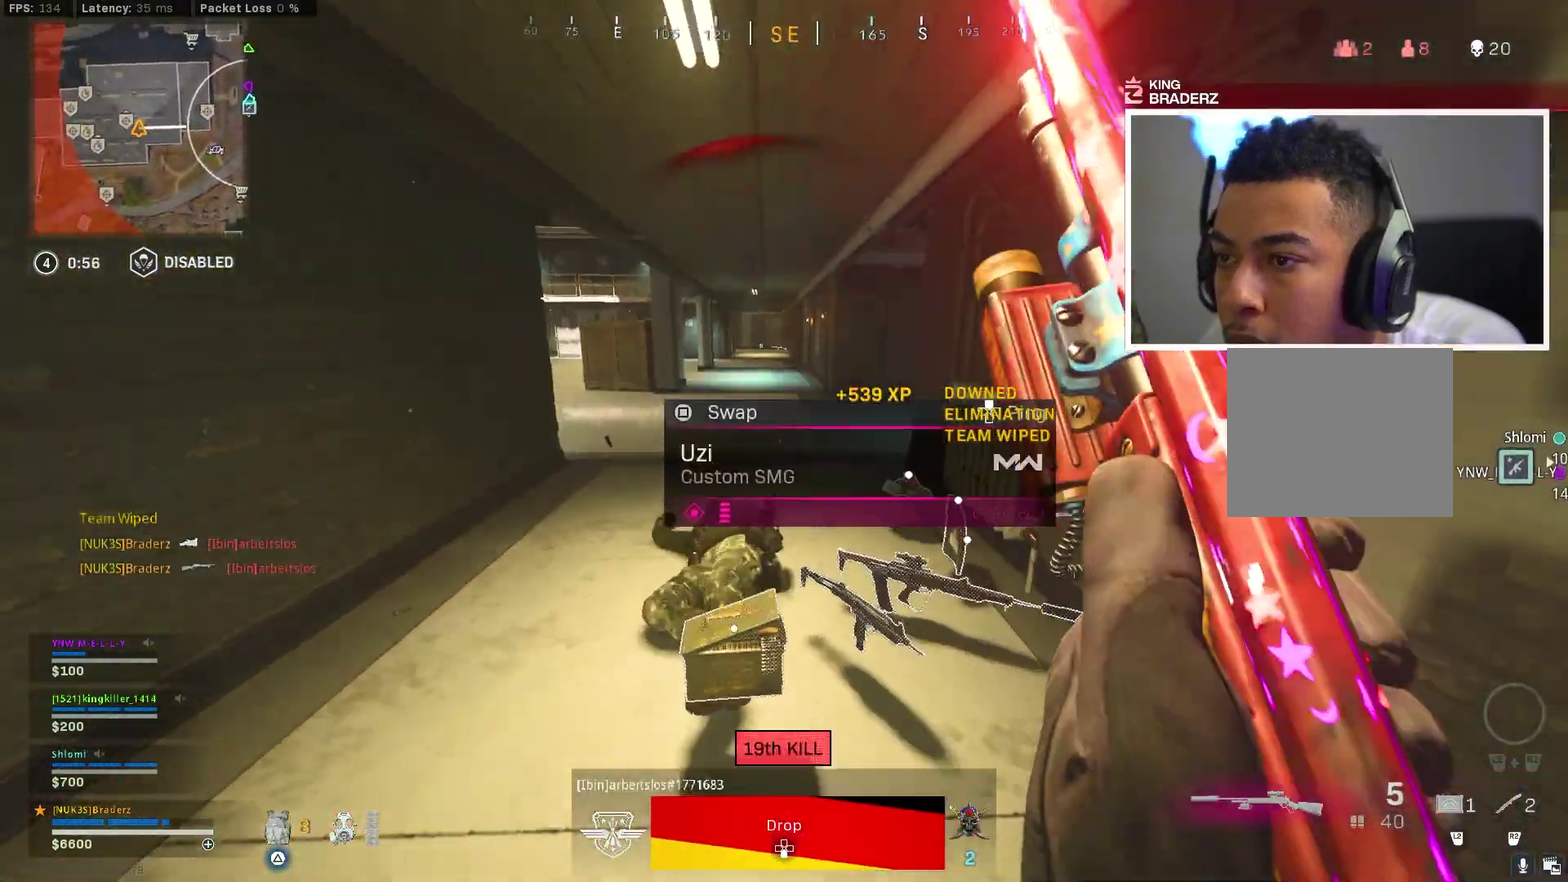
{"dt_ms": 501, "buttons": ["TRIANGLE"], "left_stick": "up", "right_stick": "up"}
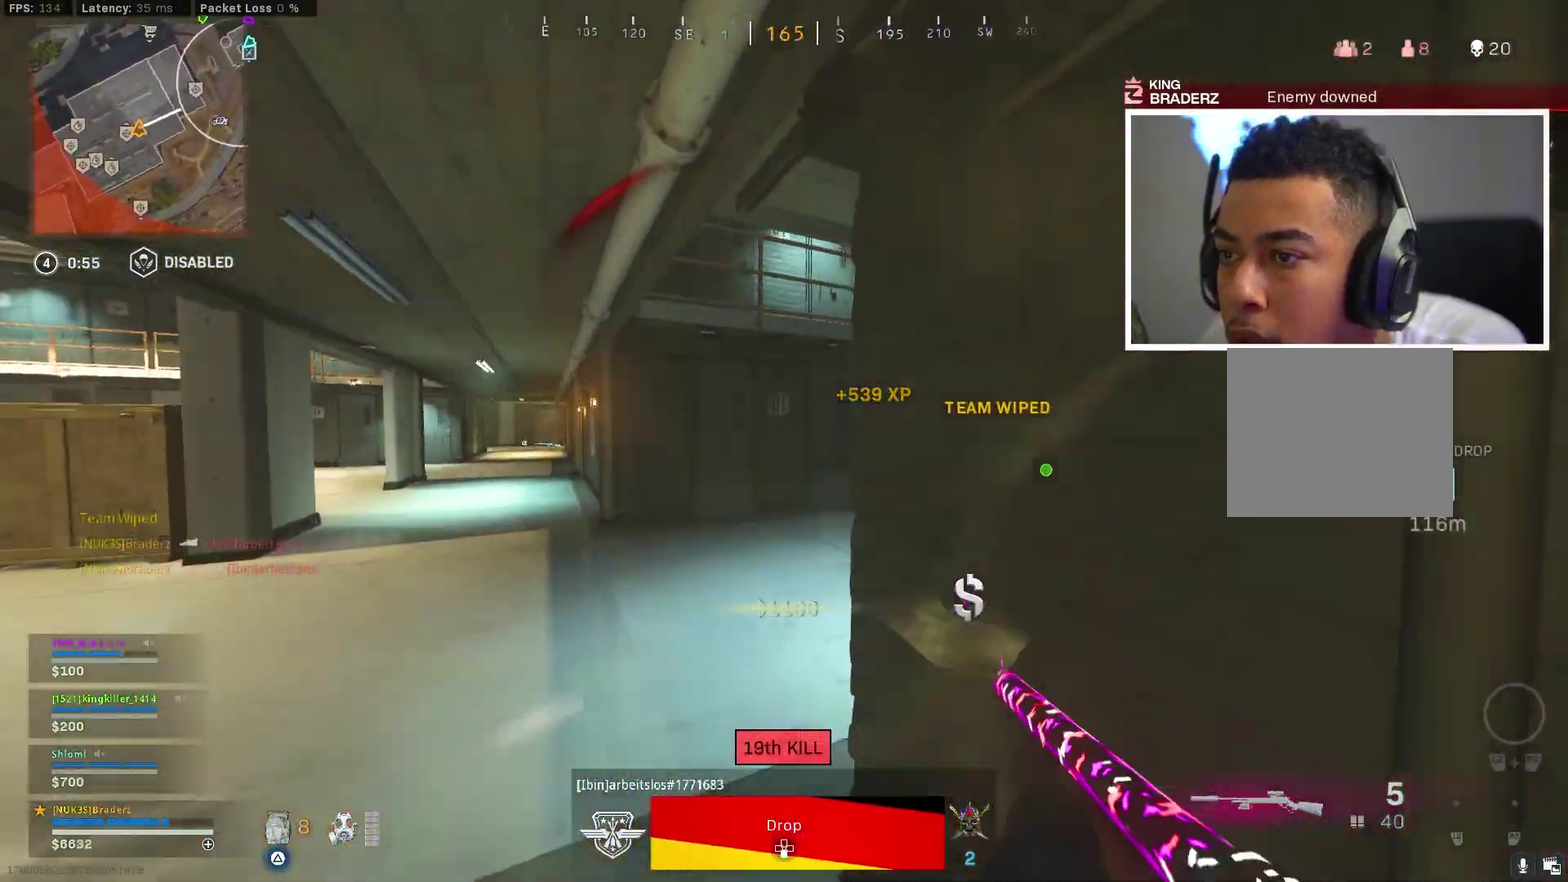
{"dt_ms": 500, "buttons": ["TRIANGLE"], "left_stick": "up", "right_stick": "center", "events": [[33, "right_stick", "center"], [116, "right_stick", "right"], [300, "right_stick", "center"]]}
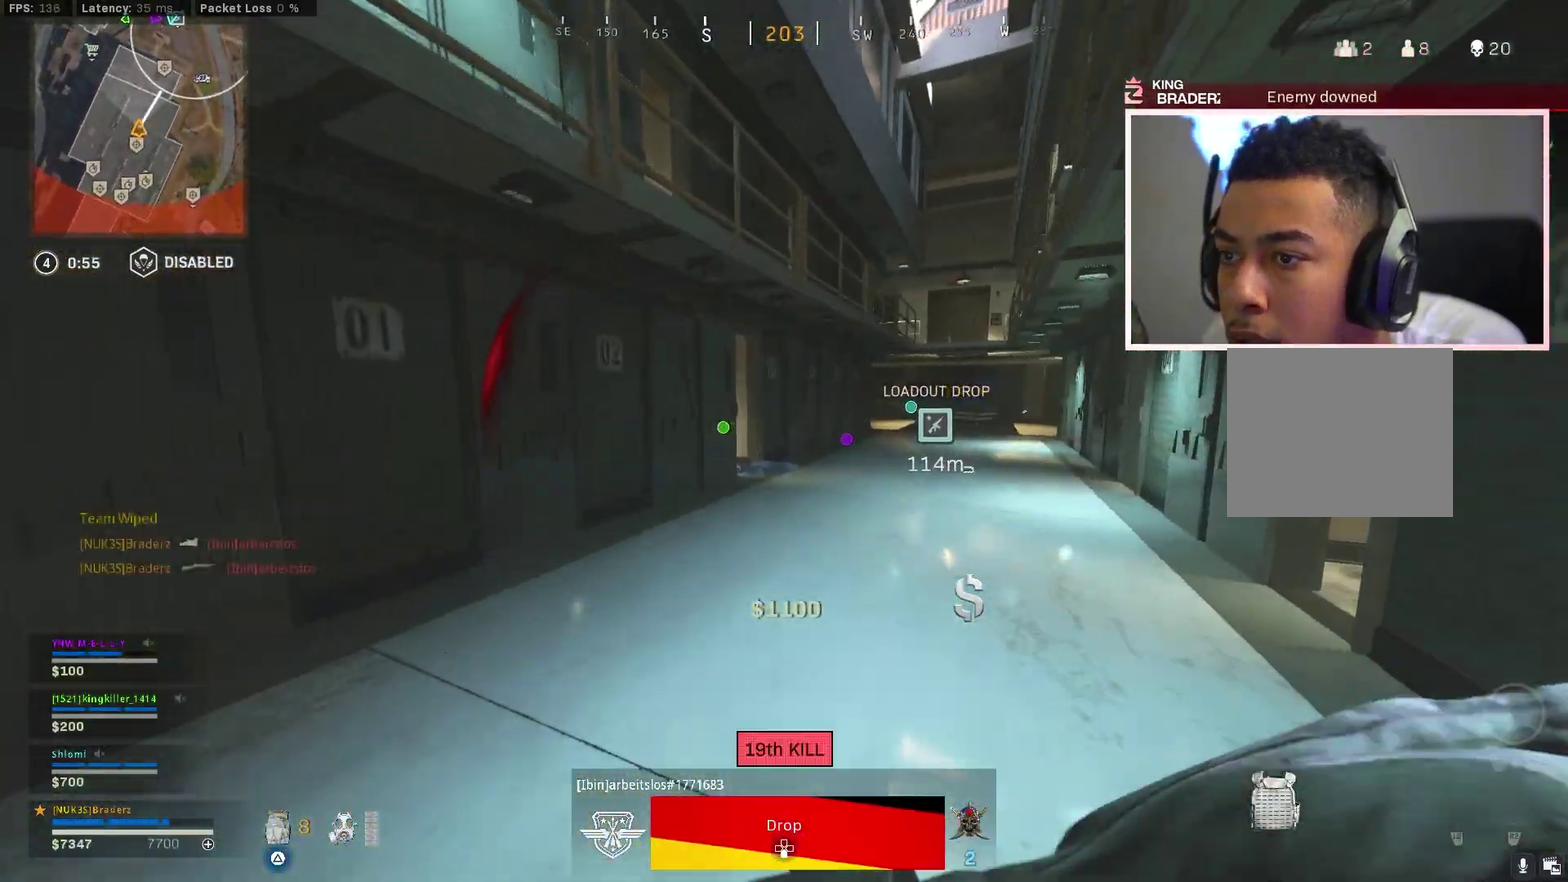
{"dt_ms": 300, "buttons": ["TRIANGLE"], "left_stick": "up", "right_stick": "center", "events": []}
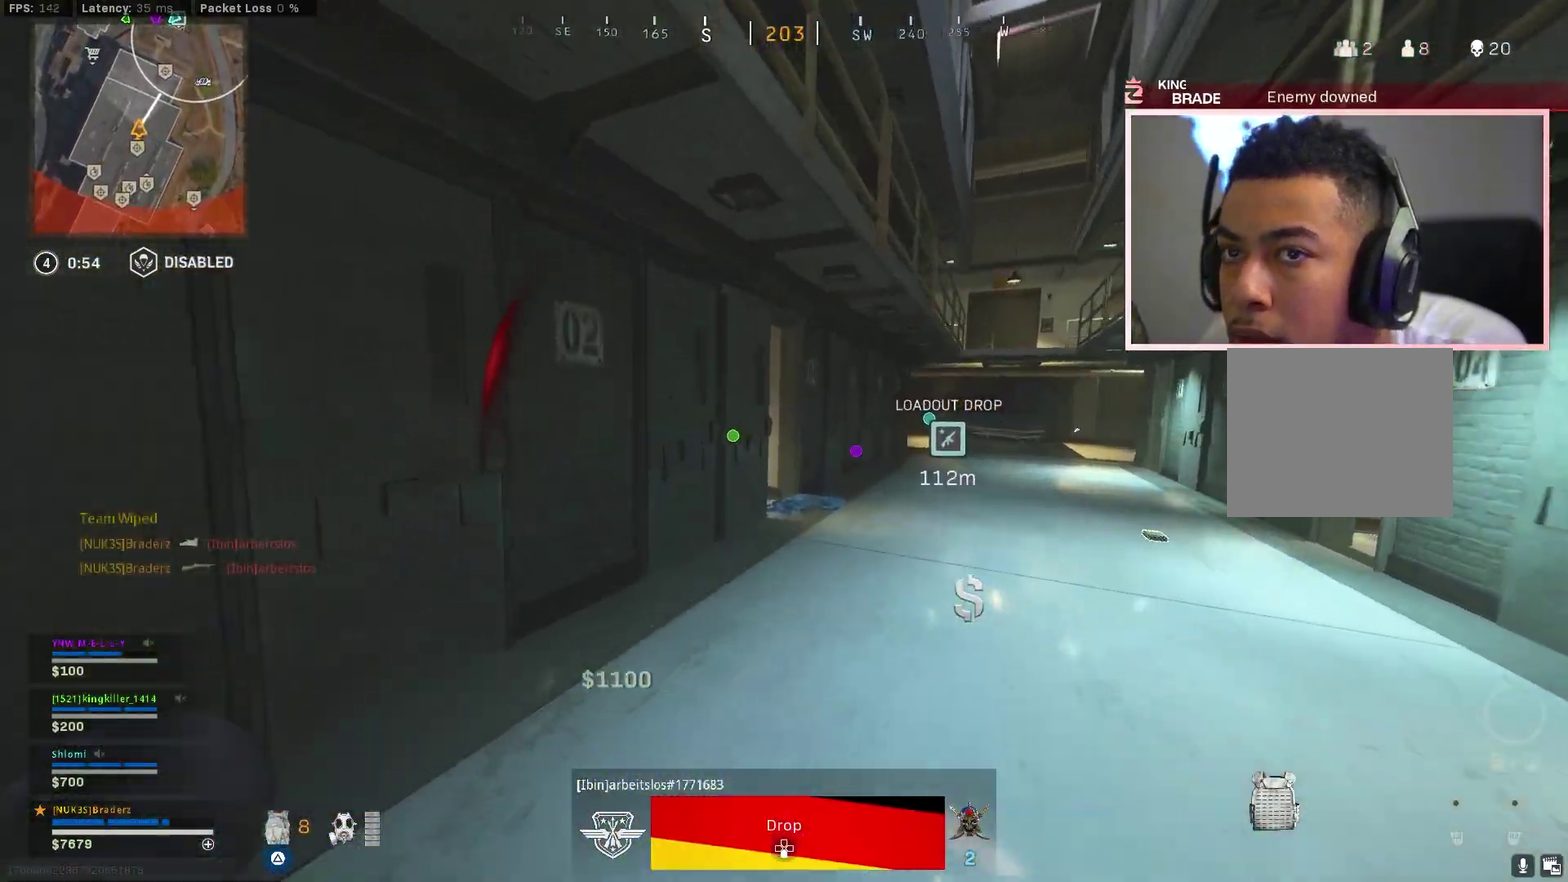
{"dt_ms": 684, "buttons": ["TRIANGLE"], "left_stick": "up", "right_stick": "left", "events": [[50, "left_stick", "up-right"], [551, "left_stick", "up"], [684, "right_stick", "left"]]}
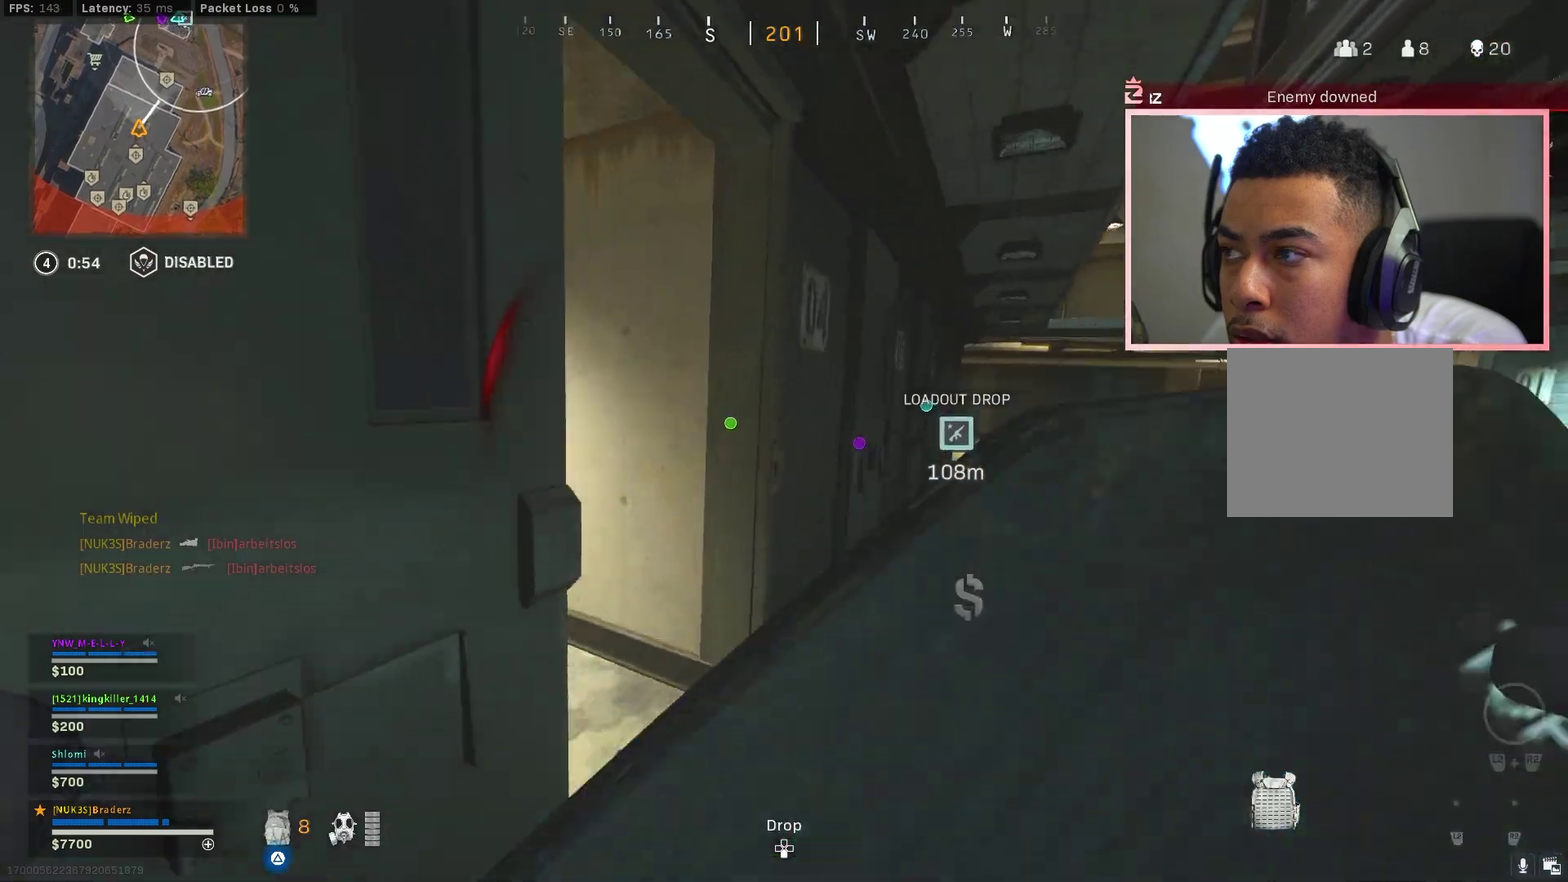
{"dt_ms": 301, "buttons": ["TRIANGLE"], "left_stick": "down-left", "right_stick": "right"}
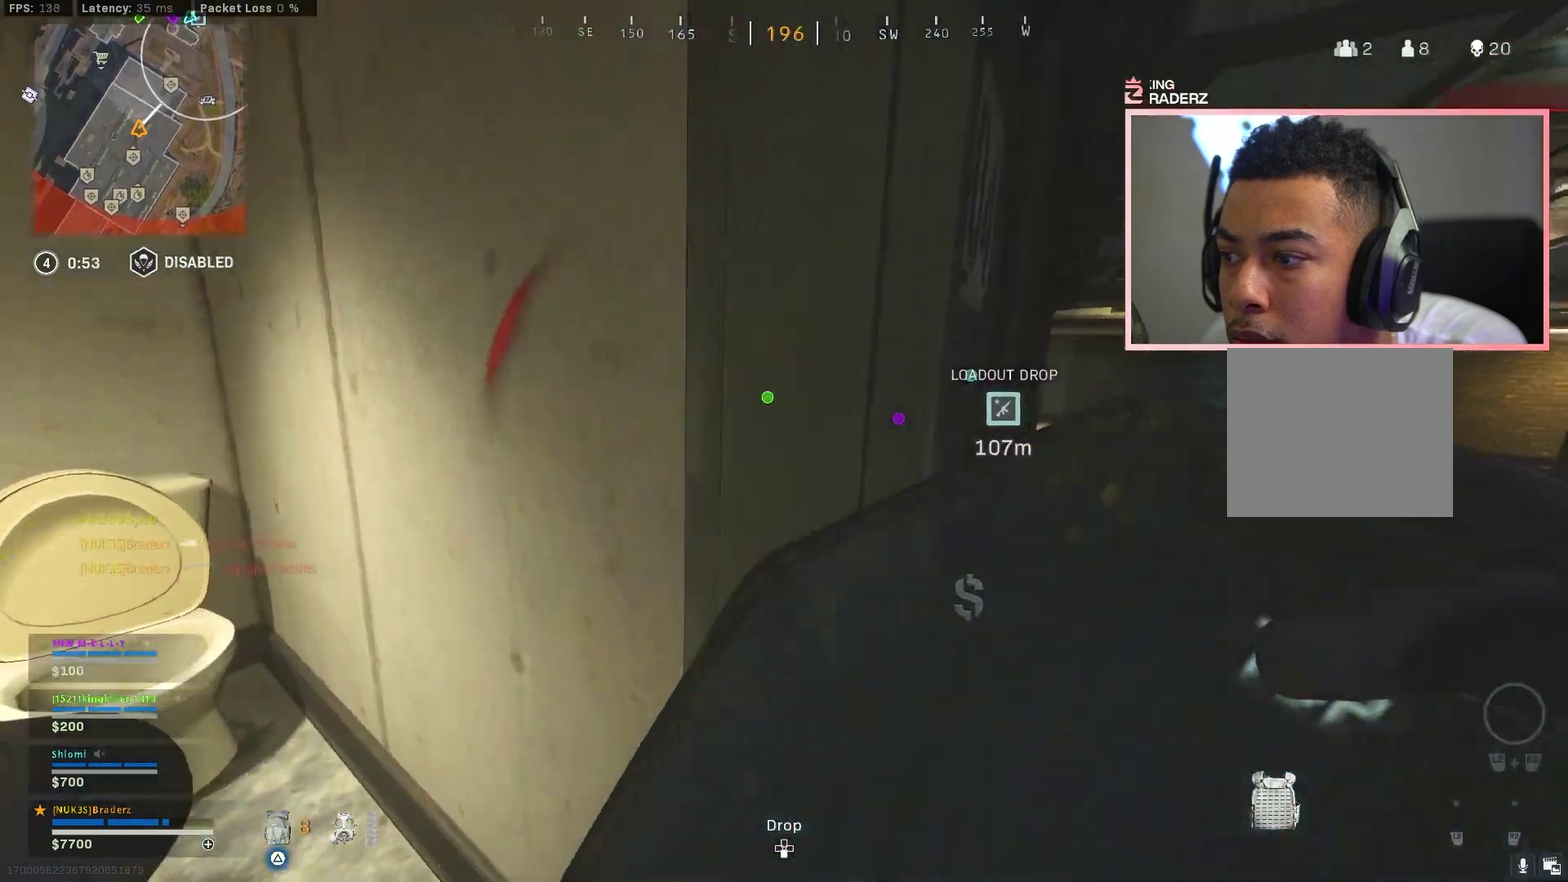
{"dt_ms": 901, "buttons": [], "left_stick": "up", "right_stick": "center"}
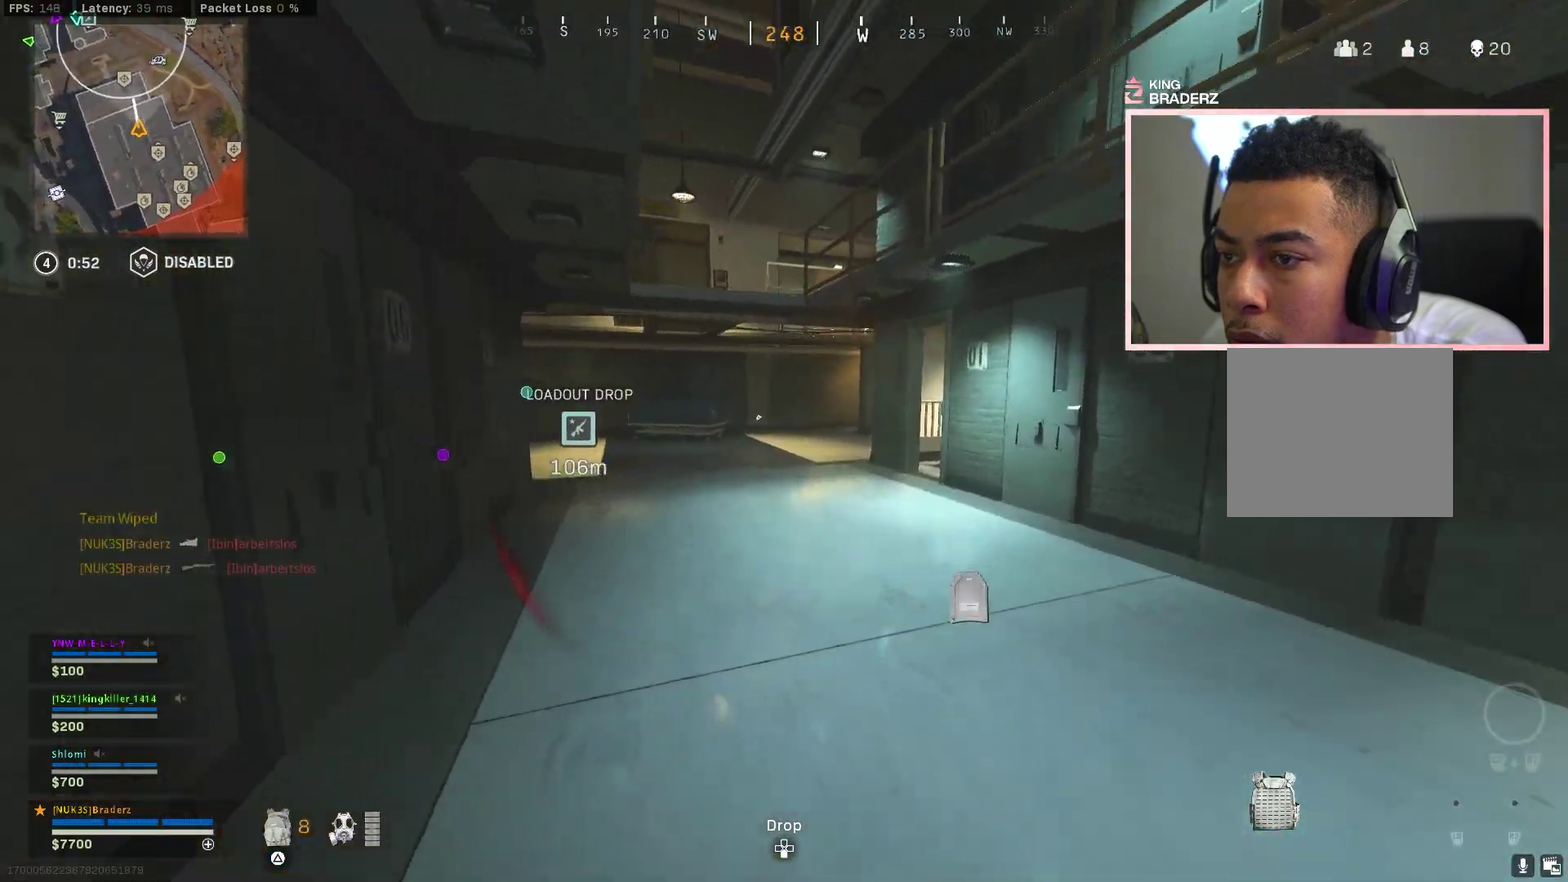
{"dt_ms": 300, "buttons": ["CIRCLE"], "left_stick": "up", "right_stick": "center", "events": [[216, "CIRCLE", "down"]]}
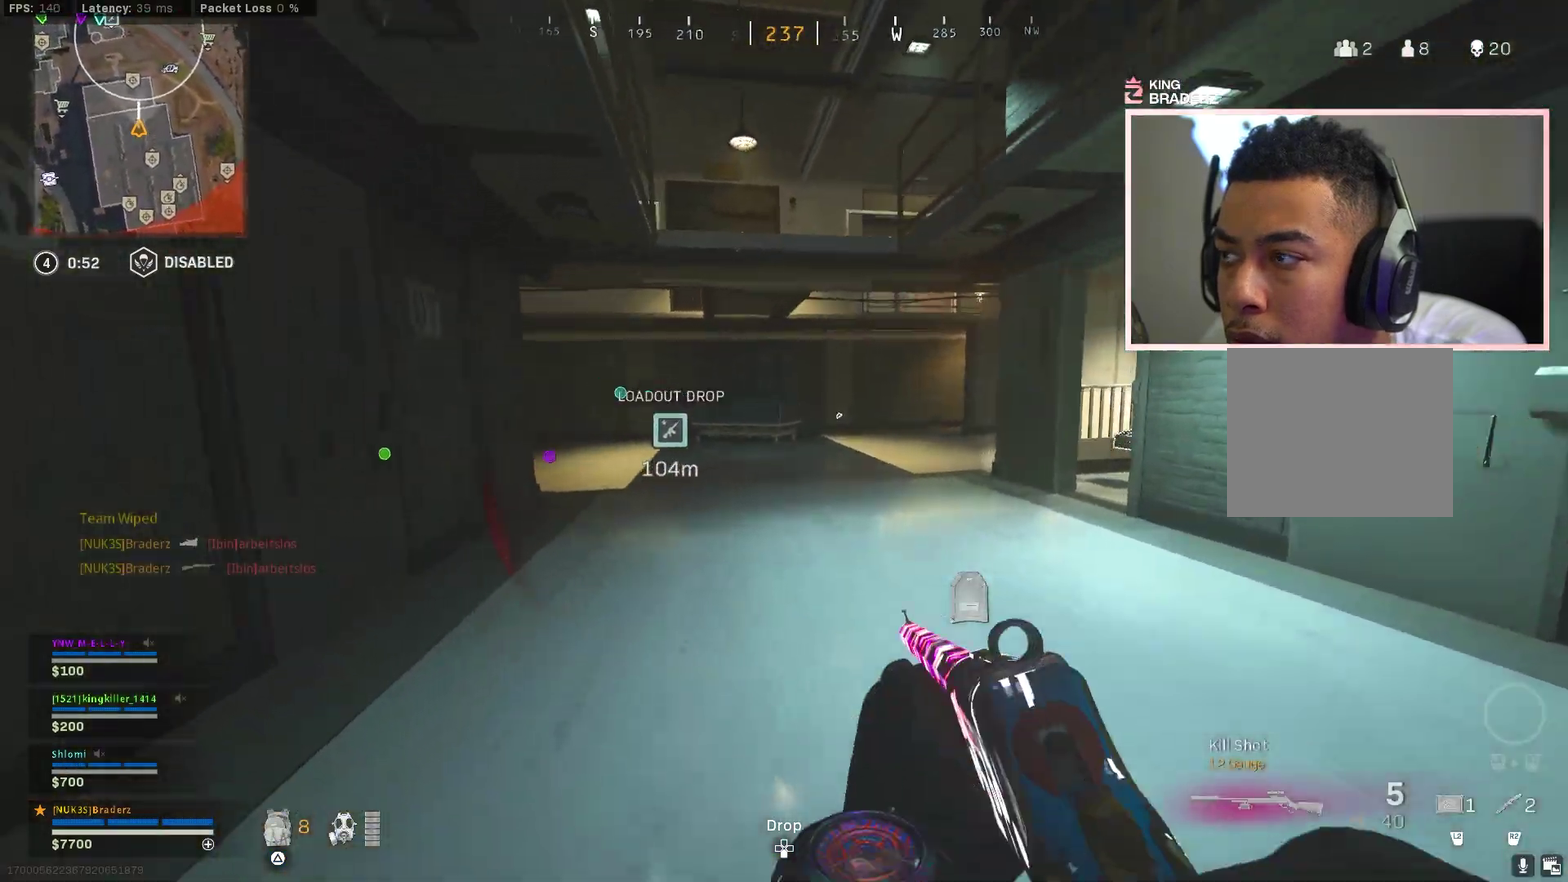
{"dt_ms": 701, "buttons": [], "left_stick": "up", "right_stick": "left", "events": [[117, "CROSS", "down"], [167, "CIRCLE", "up"], [233, "CROSS", "up"], [434, "left_stick", "down-right"], [484, "left_stick", "up"], [584, "left_stick", "down-right"], [584, "right_stick", "left"], [684, "left_stick", "up"]]}
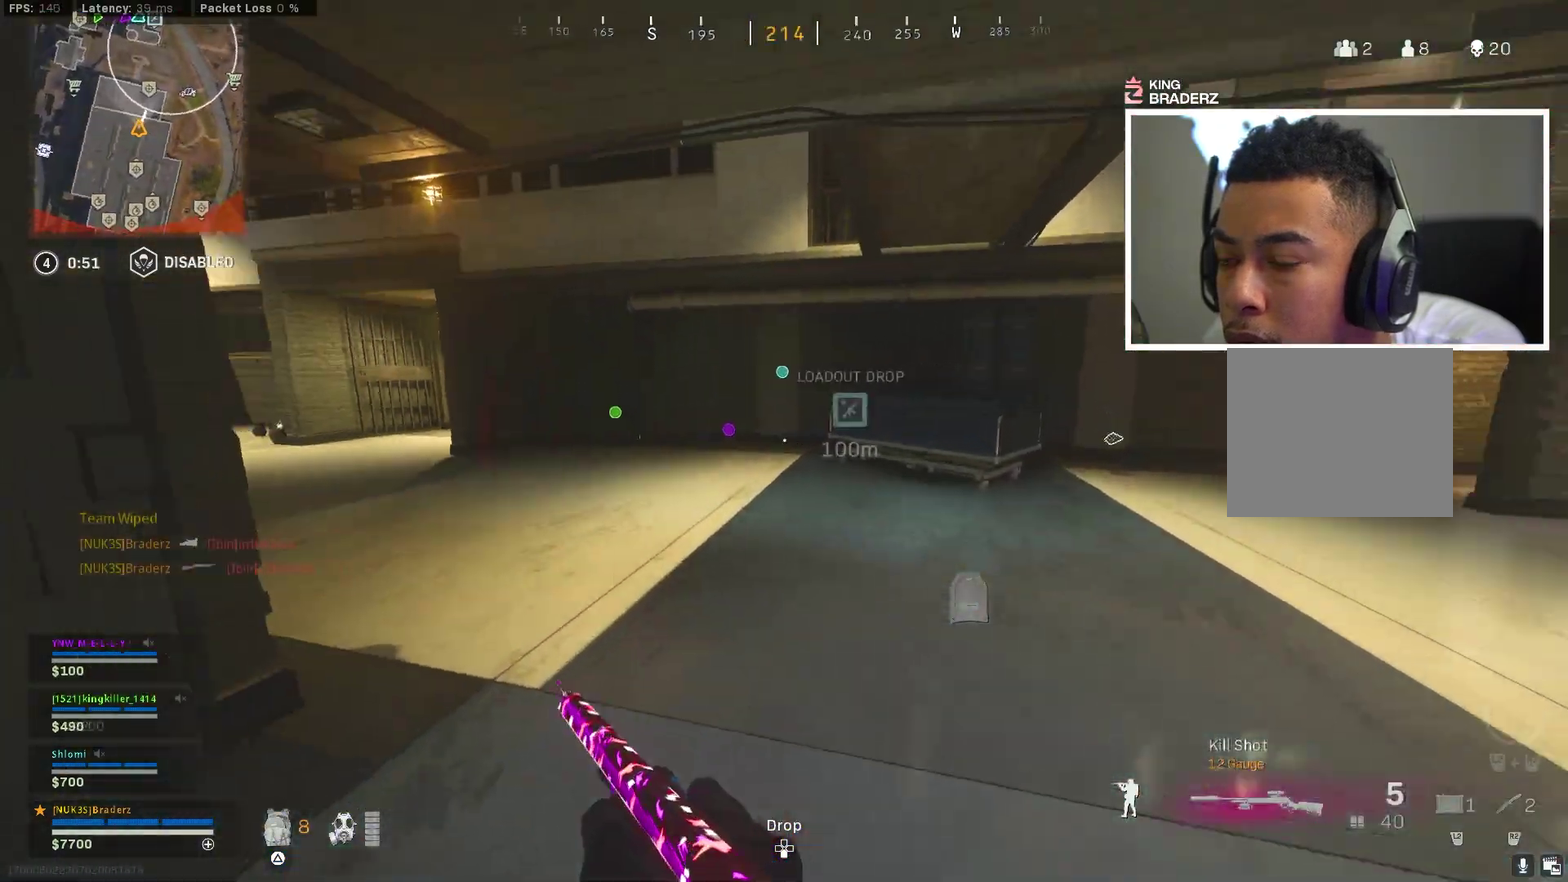
{"dt_ms": 300, "buttons": [], "left_stick": "up", "right_stick": "center", "events": [[100, "right_stick", "center"], [150, "CIRCLE", "down"], [267, "CIRCLE", "up"]]}
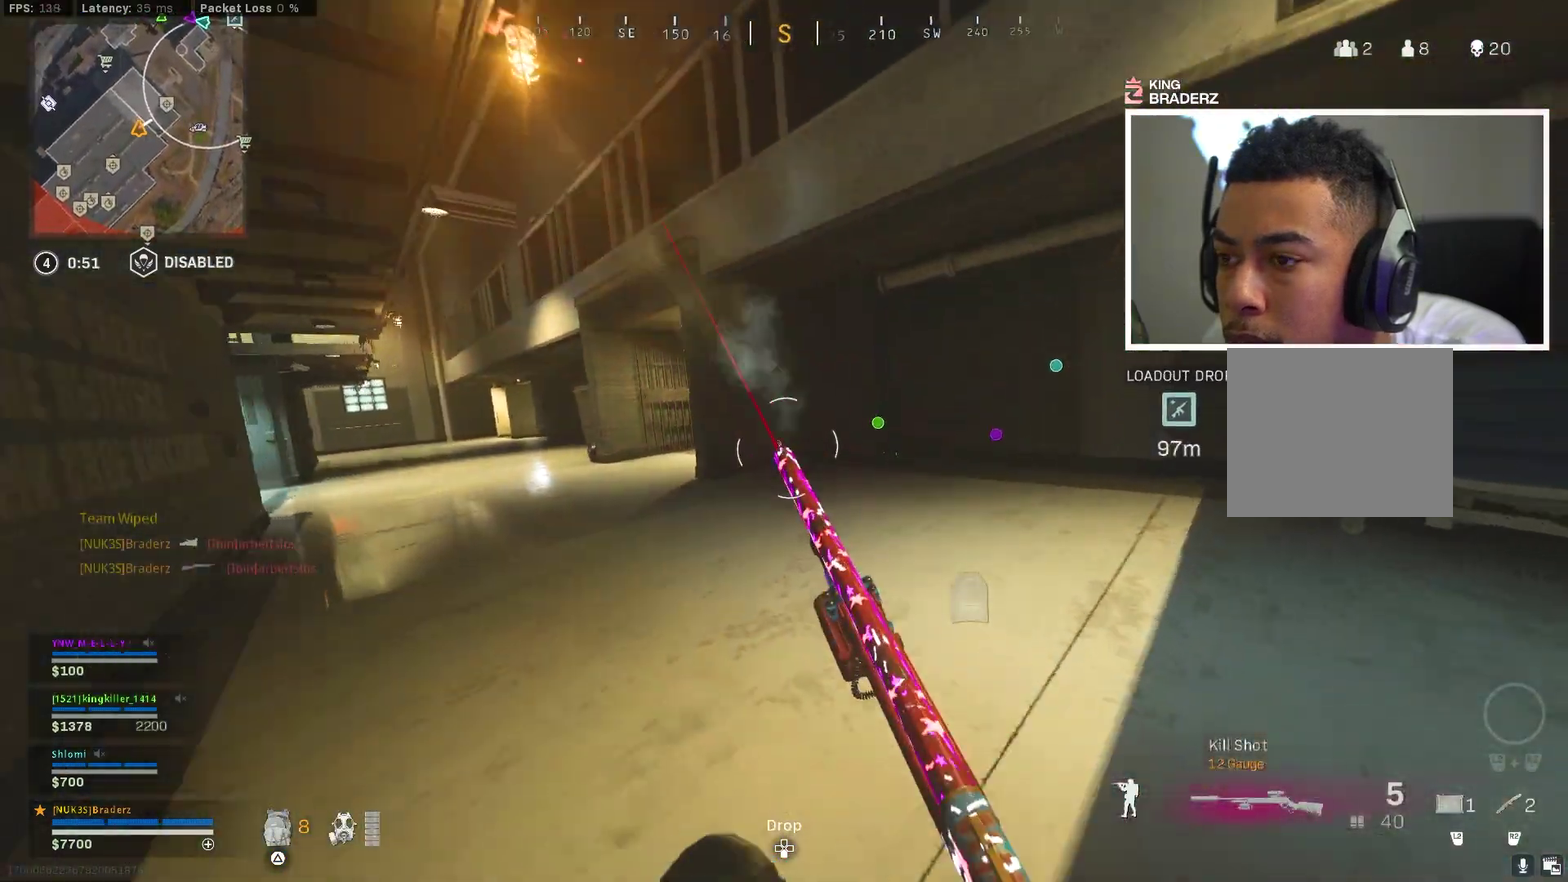
{"dt_ms": 500, "buttons": ["SQUARE"], "left_stick": "up", "right_stick": "center", "events": [[33, "CIRCLE", "down"], [100, "CROSS", "down"], [117, "right_stick", "left"], [133, "CIRCLE", "up"], [217, "right_stick", "center"], [233, "CROSS", "up"], [233, "left_stick", "down-right"], [300, "left_stick", "up"], [500, "SQUARE", "down"]]}
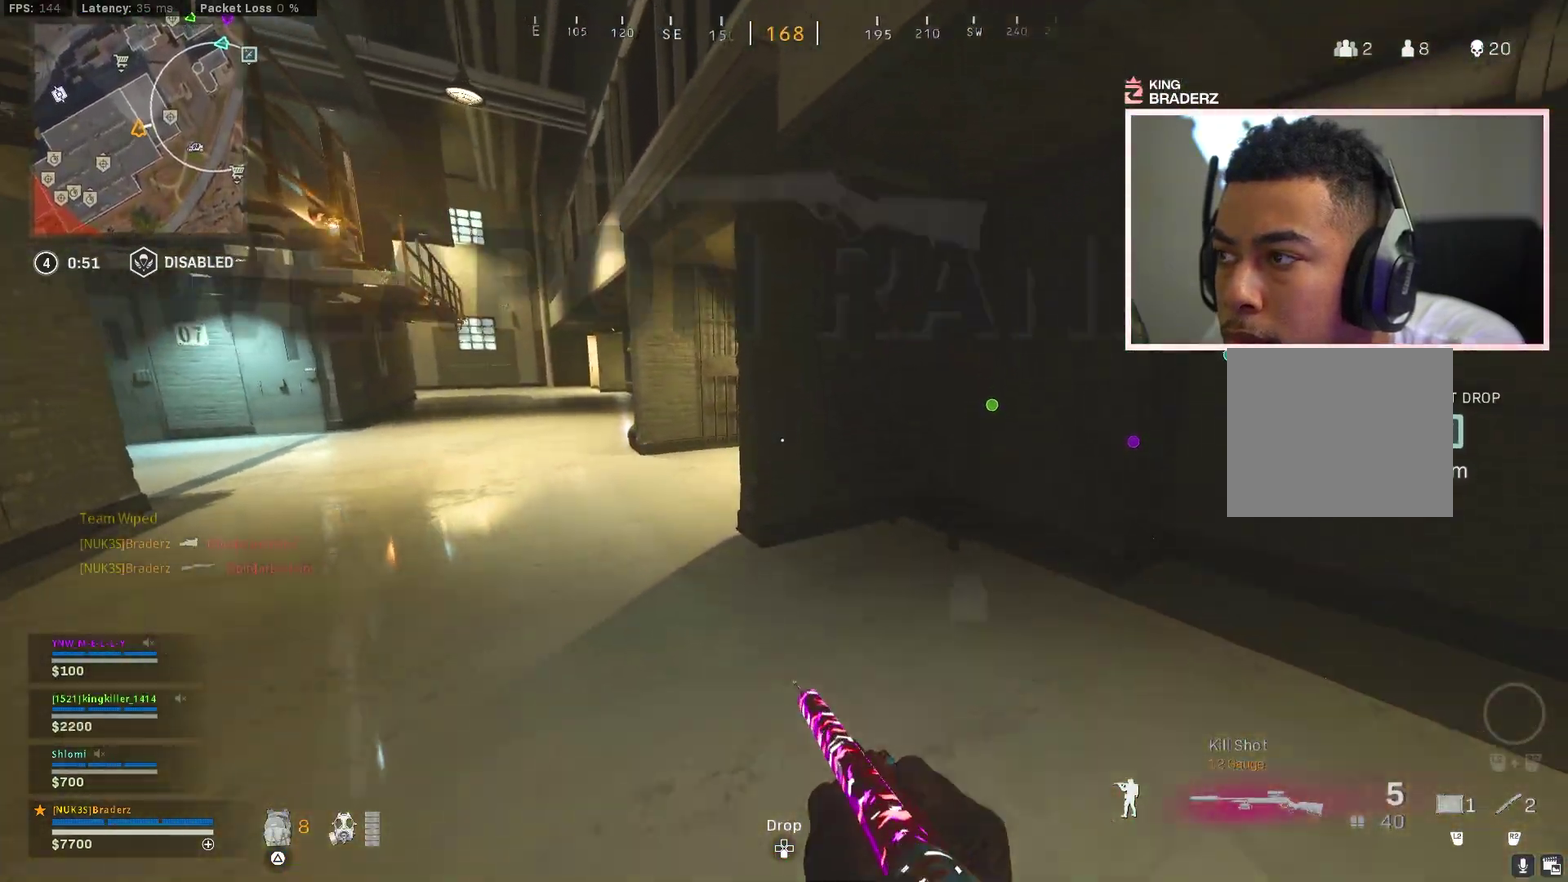
{"dt_ms": 501, "buttons": [], "left_stick": "up", "right_stick": "center", "events": [[84, "SQUARE", "up"]]}
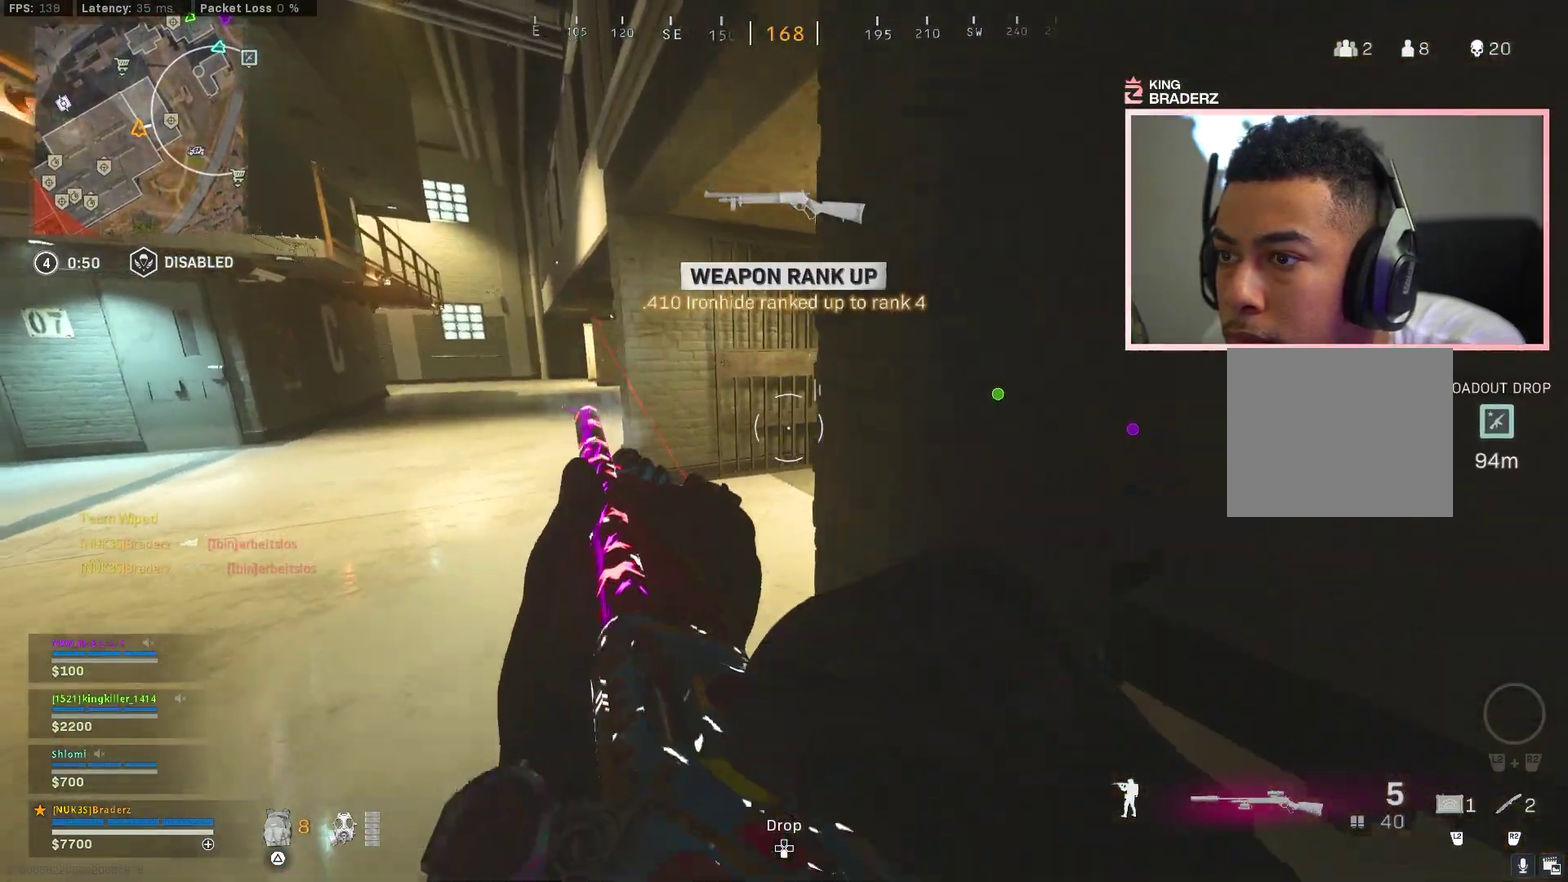
{"dt_ms": 500, "buttons": [], "left_stick": "up", "right_stick": "center", "events": [[217, "right_stick", "right"], [317, "left_stick", "up-right"], [400, "right_stick", "center"], [500, "left_stick", "up"]]}
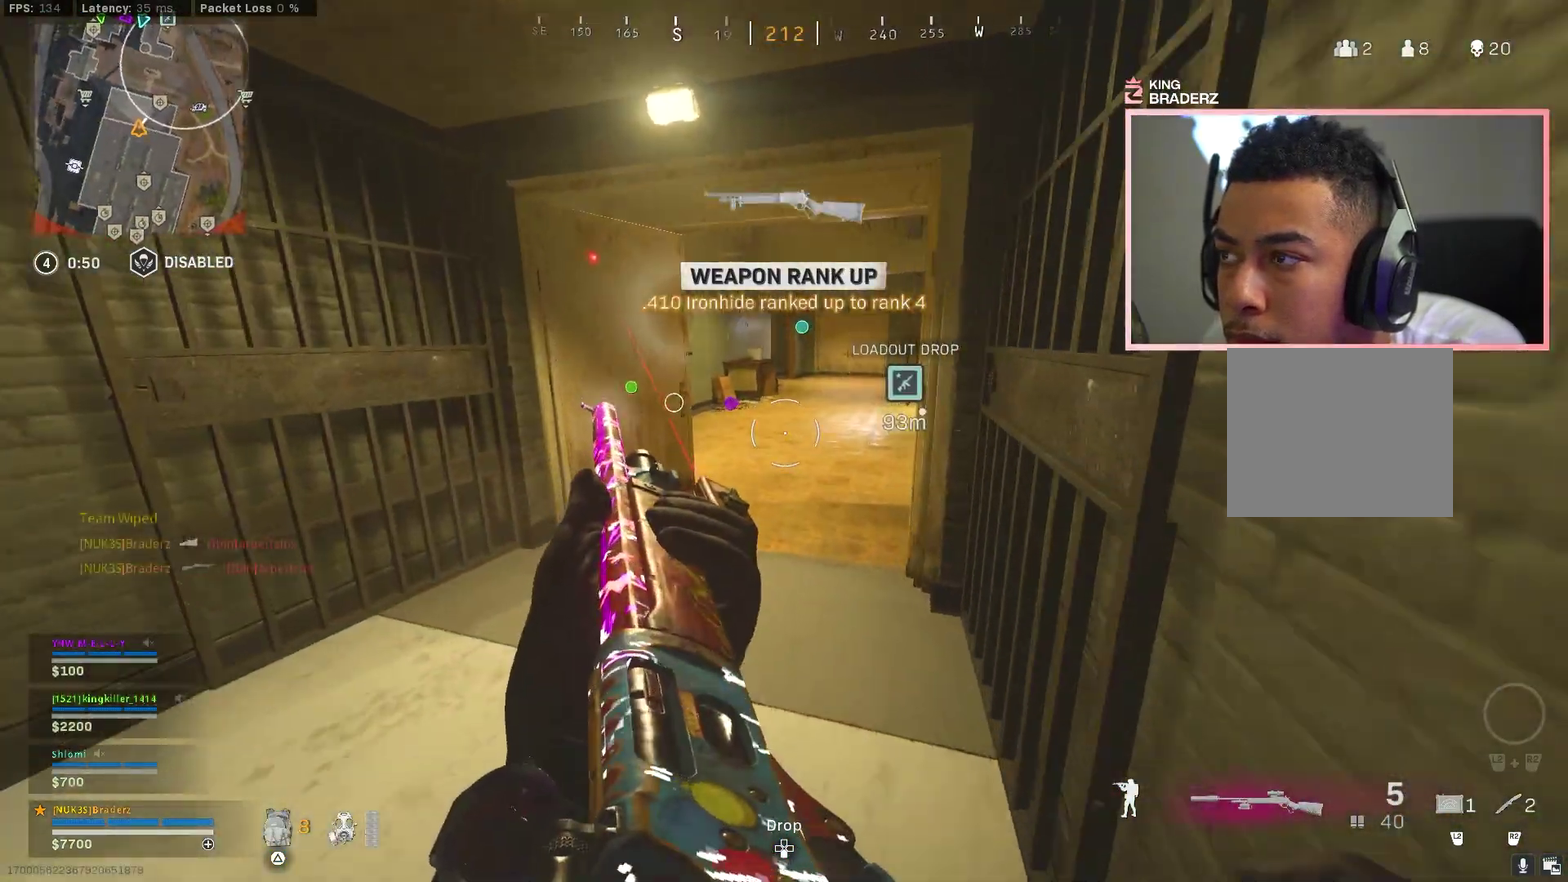
{"dt_ms": 501, "buttons": [], "left_stick": "up-right", "right_stick": "center", "events": [[384, "left_stick", "up-right"]]}
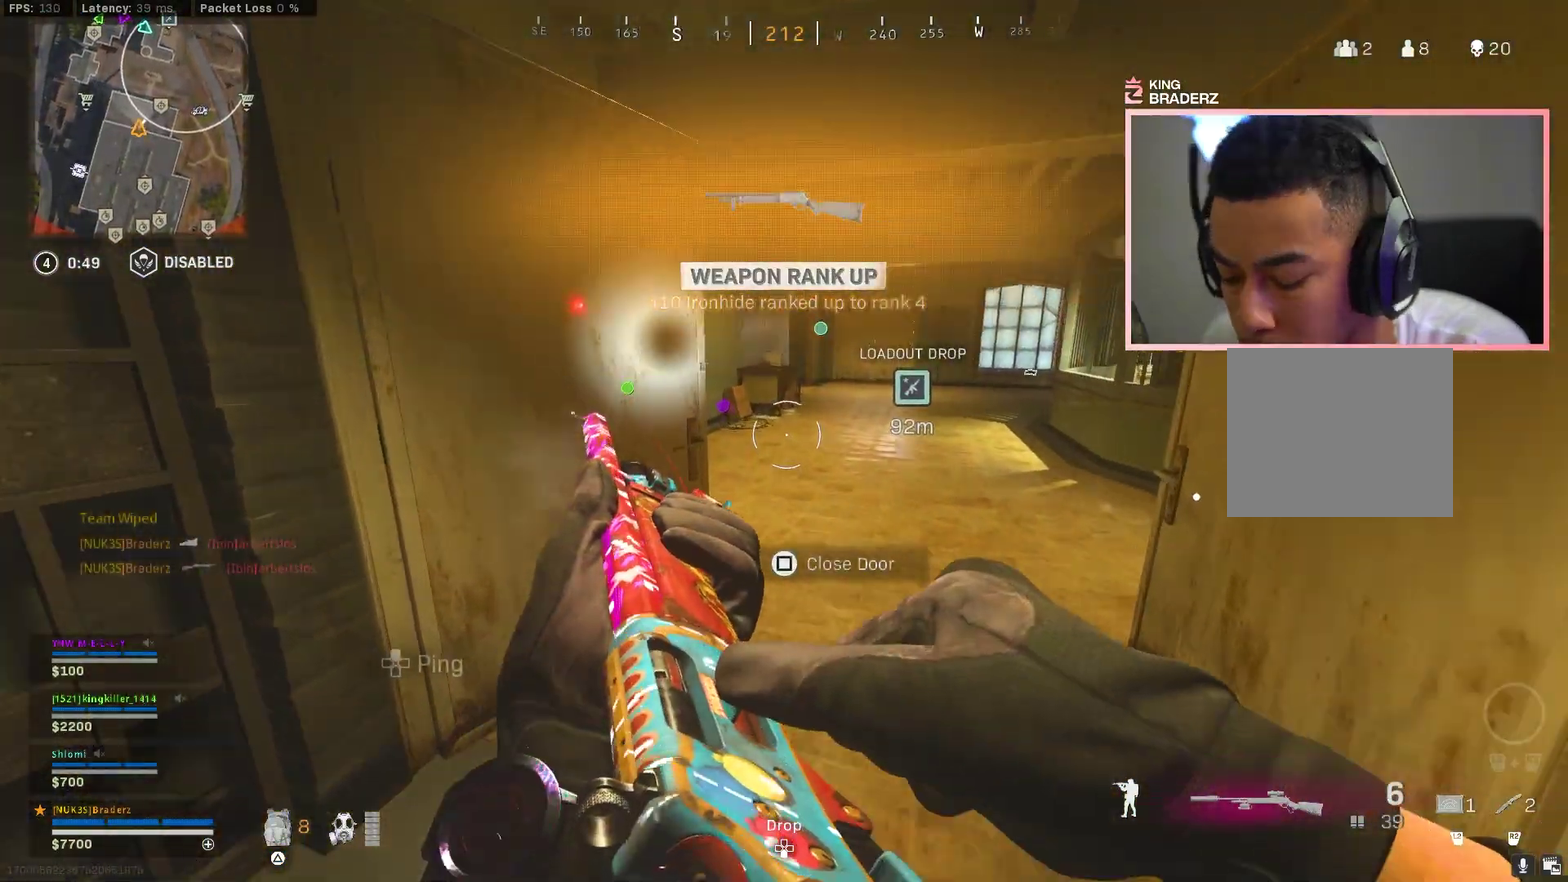
{"dt_ms": 400, "buttons": [], "left_stick": "up-right", "right_stick": "center", "events": []}
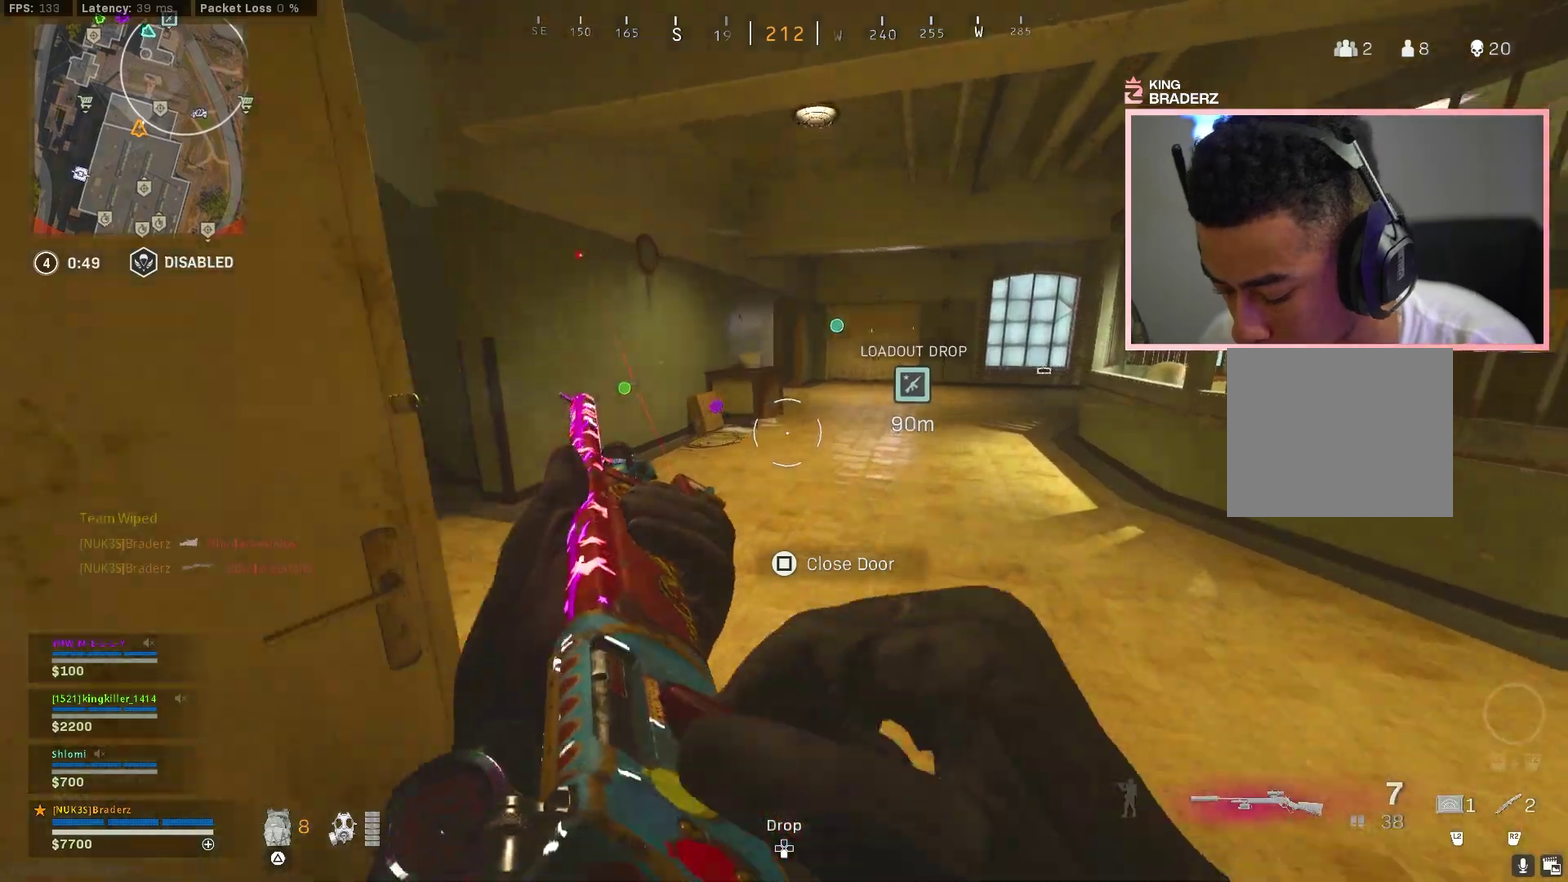
{"dt_ms": 601, "buttons": [], "left_stick": "down-right", "right_stick": "center", "events": [[167, "left_stick", "right"], [267, "left_stick", "down-right"], [367, "left_stick", "right"], [551, "left_stick", "down-right"]]}
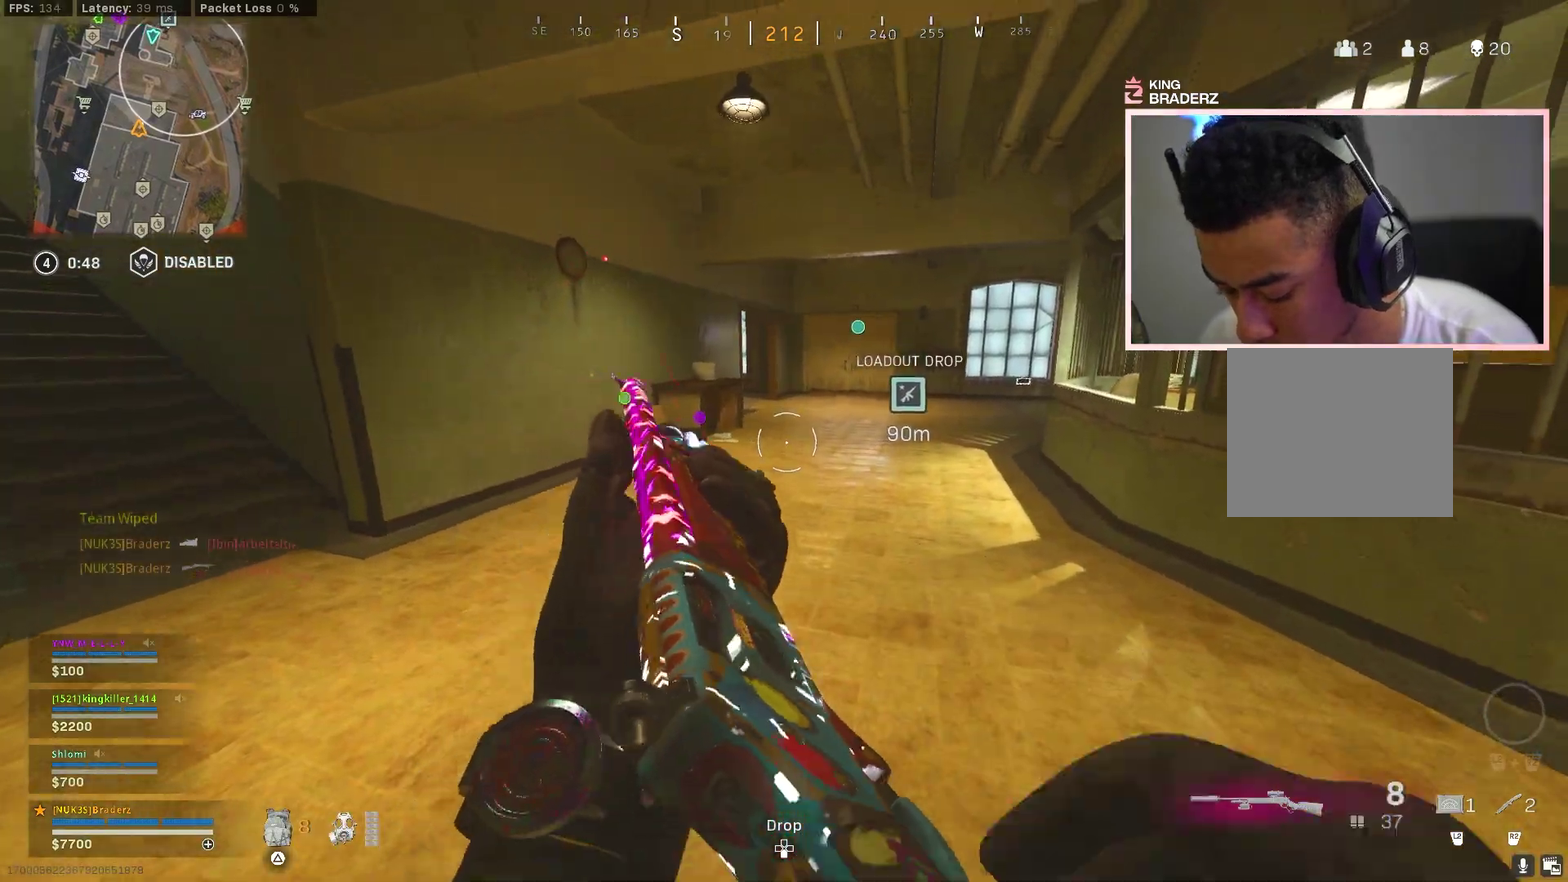
{"dt_ms": 400, "buttons": [], "left_stick": "up", "right_stick": "center", "events": [[17, "left_stick", "right"], [117, "left_stick", "up-right"], [183, "left_stick", "up"]]}